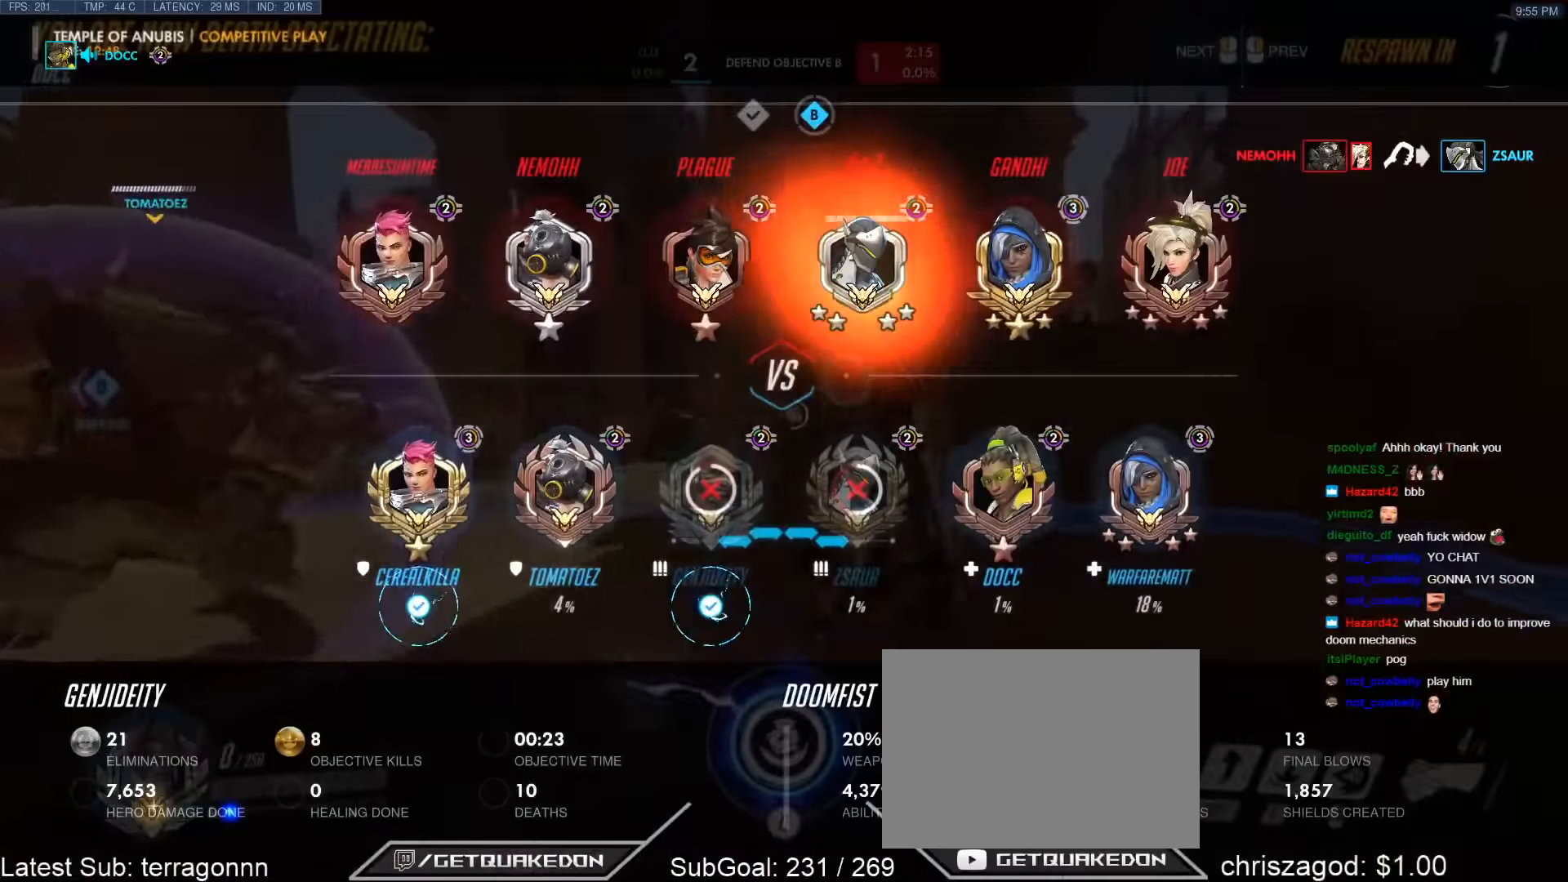
Gameplay with keyboard; each line is a JSON object with the keys held at the frame after it. "events" lists presses ("down") and releases ("up") of "1", "2", "3", "4", "5", "a", "alt", "b", "c", "caps_lock", "ctrl", "d", "e", "f", "g", "n", "q", "r", "s", "shift", "space", "t", "tab", "v", "w", "x" and "z" between this image and that frame as [ms after this image, input, new state], when the widget could be followed in between. No other keys are recorded. Mouse input is not recorded.
{"keys": ["r", "tab", "w"], "events": [[133, "r", "down"], [266, "r", "up"], [416, "r", "down"]]}
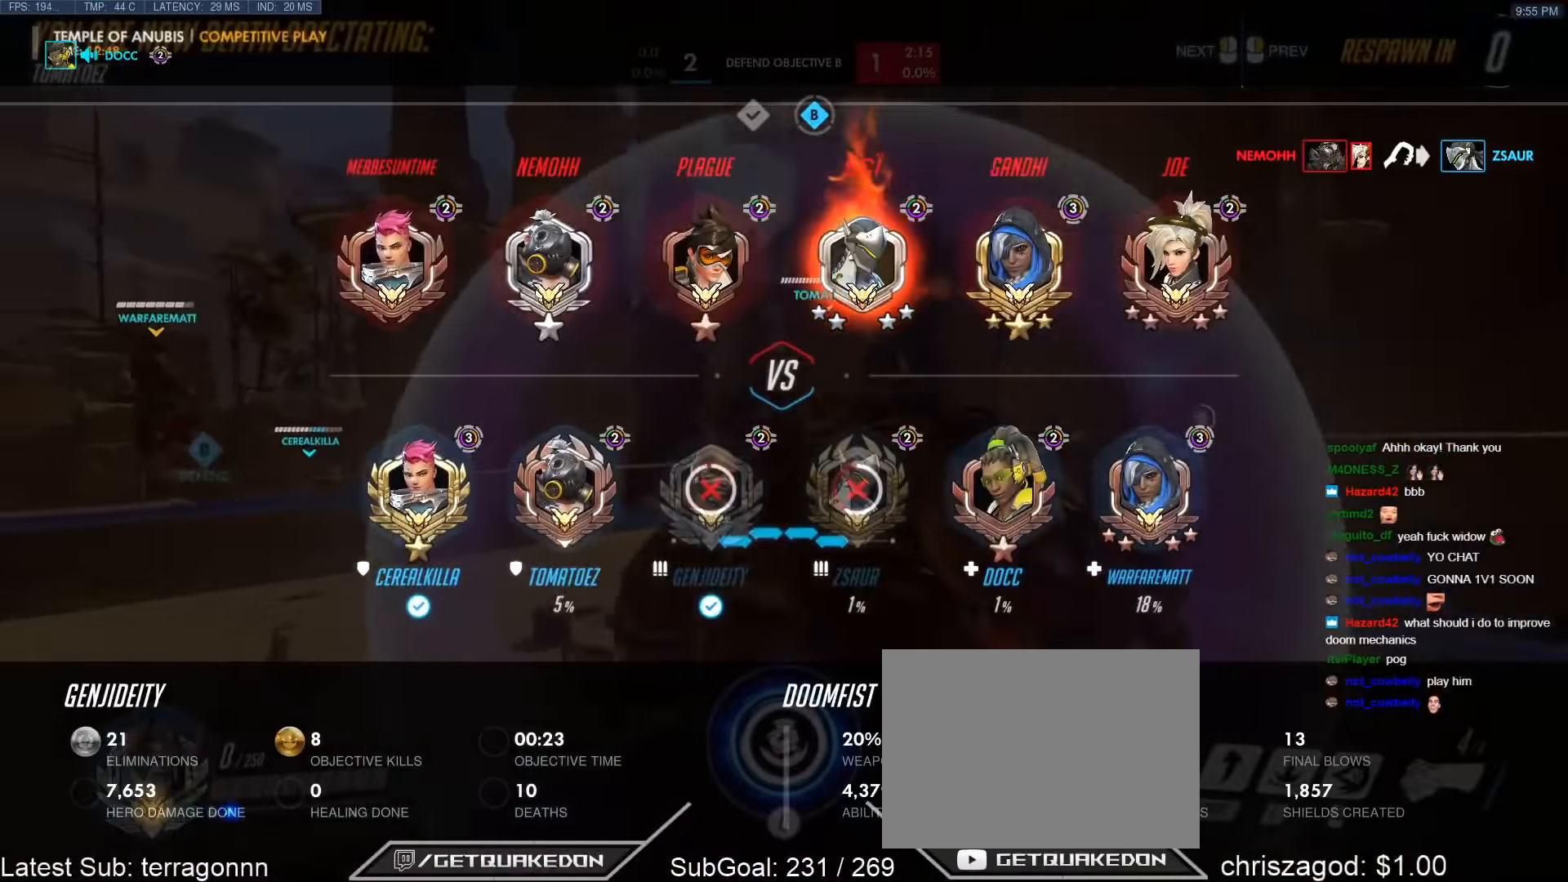
{"keys": ["r", "w"], "events": [[50, "r", "up"], [100, "tab", "up"], [433, "r", "down"]]}
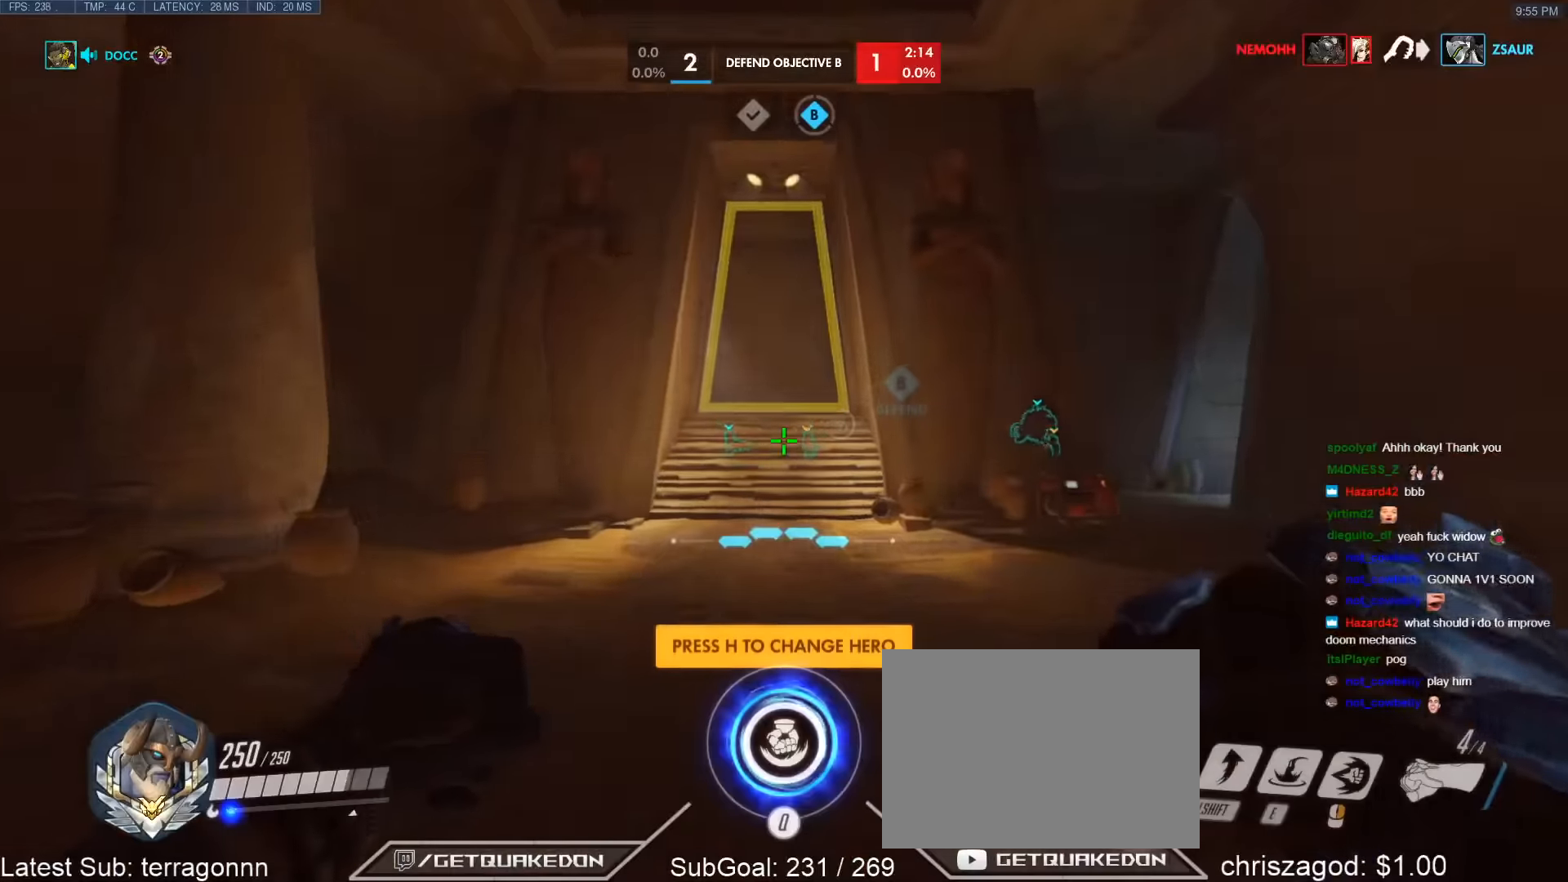
{"keys": ["d", "space", "tab", "w"], "events": [[116, "r", "up"], [300, "space", "down"], [400, "tab", "down"], [433, "d", "down"]]}
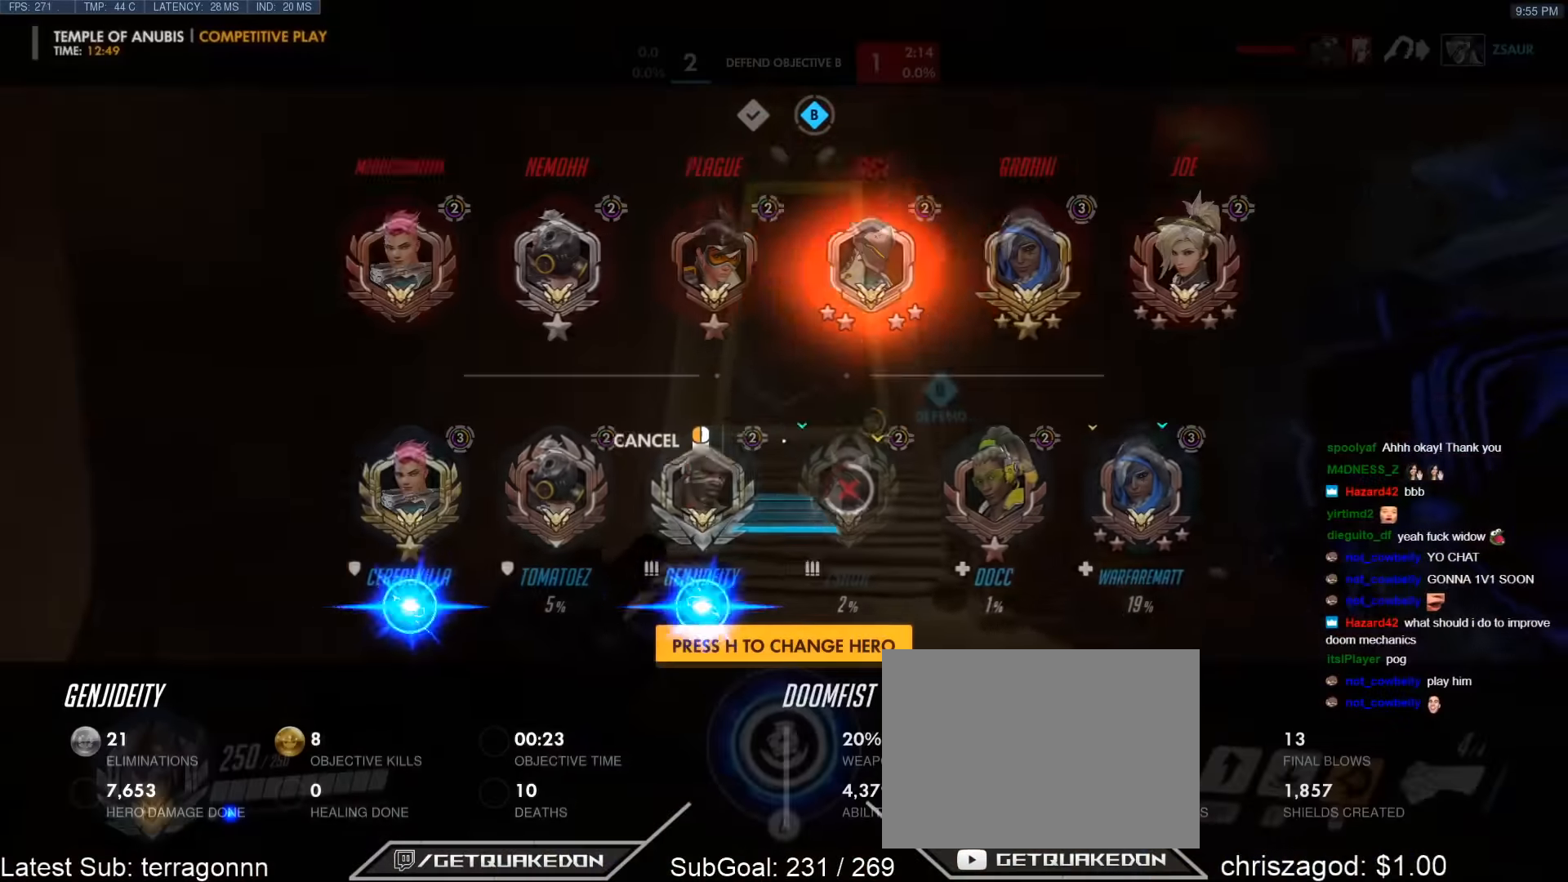
{"keys": ["d", "tab", "w"], "events": [[33, "space", "up"]]}
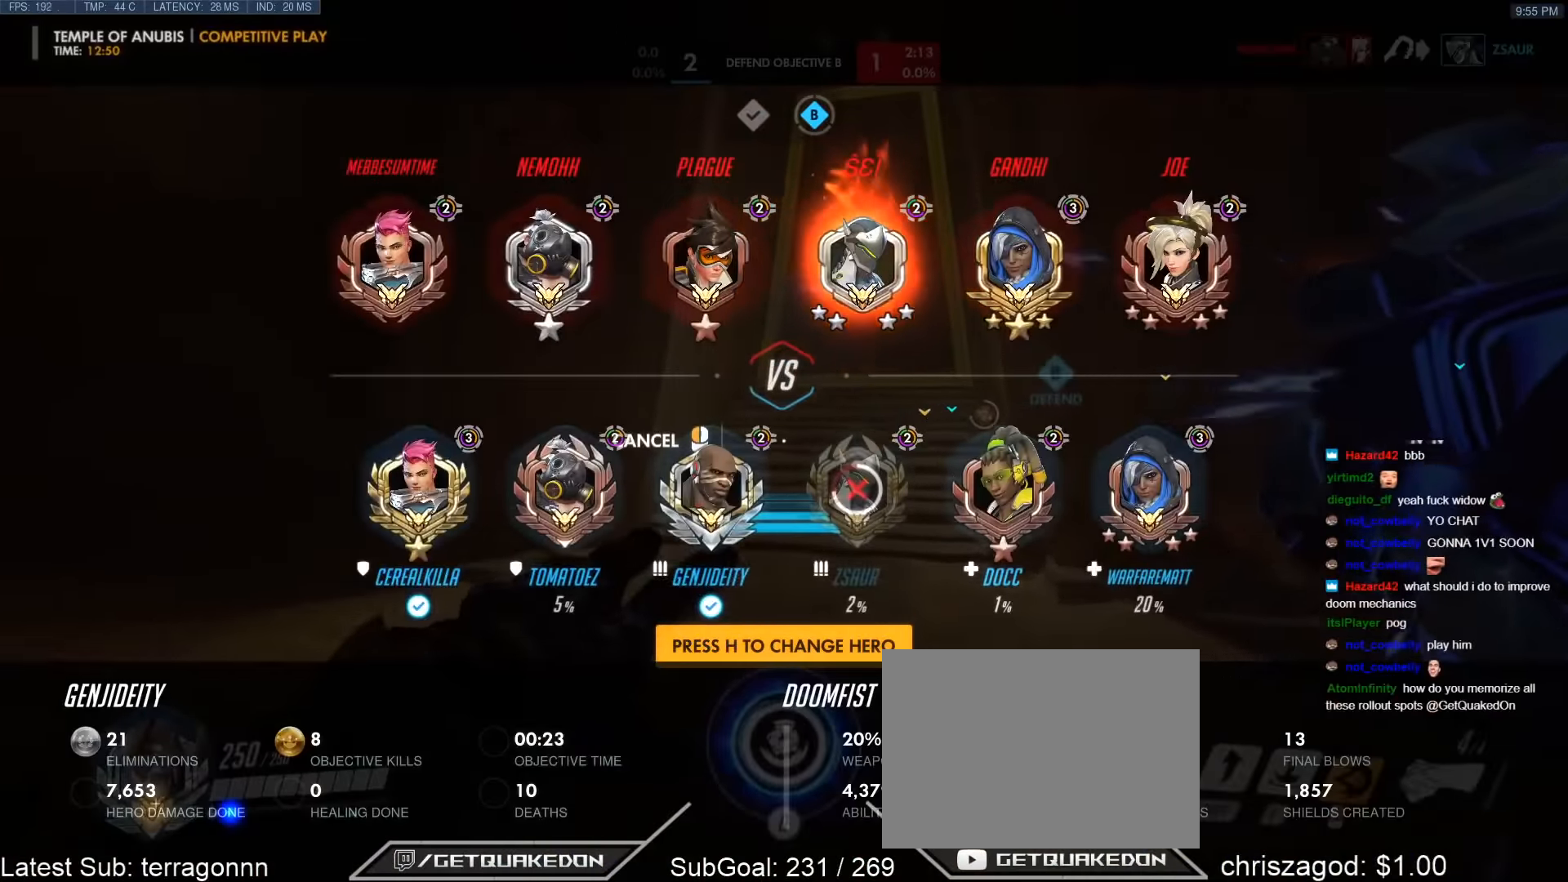
{"keys": ["w"], "events": [[50, "d", "up"], [50, "space", "down"], [50, "tab", "up"], [233, "space", "up"]]}
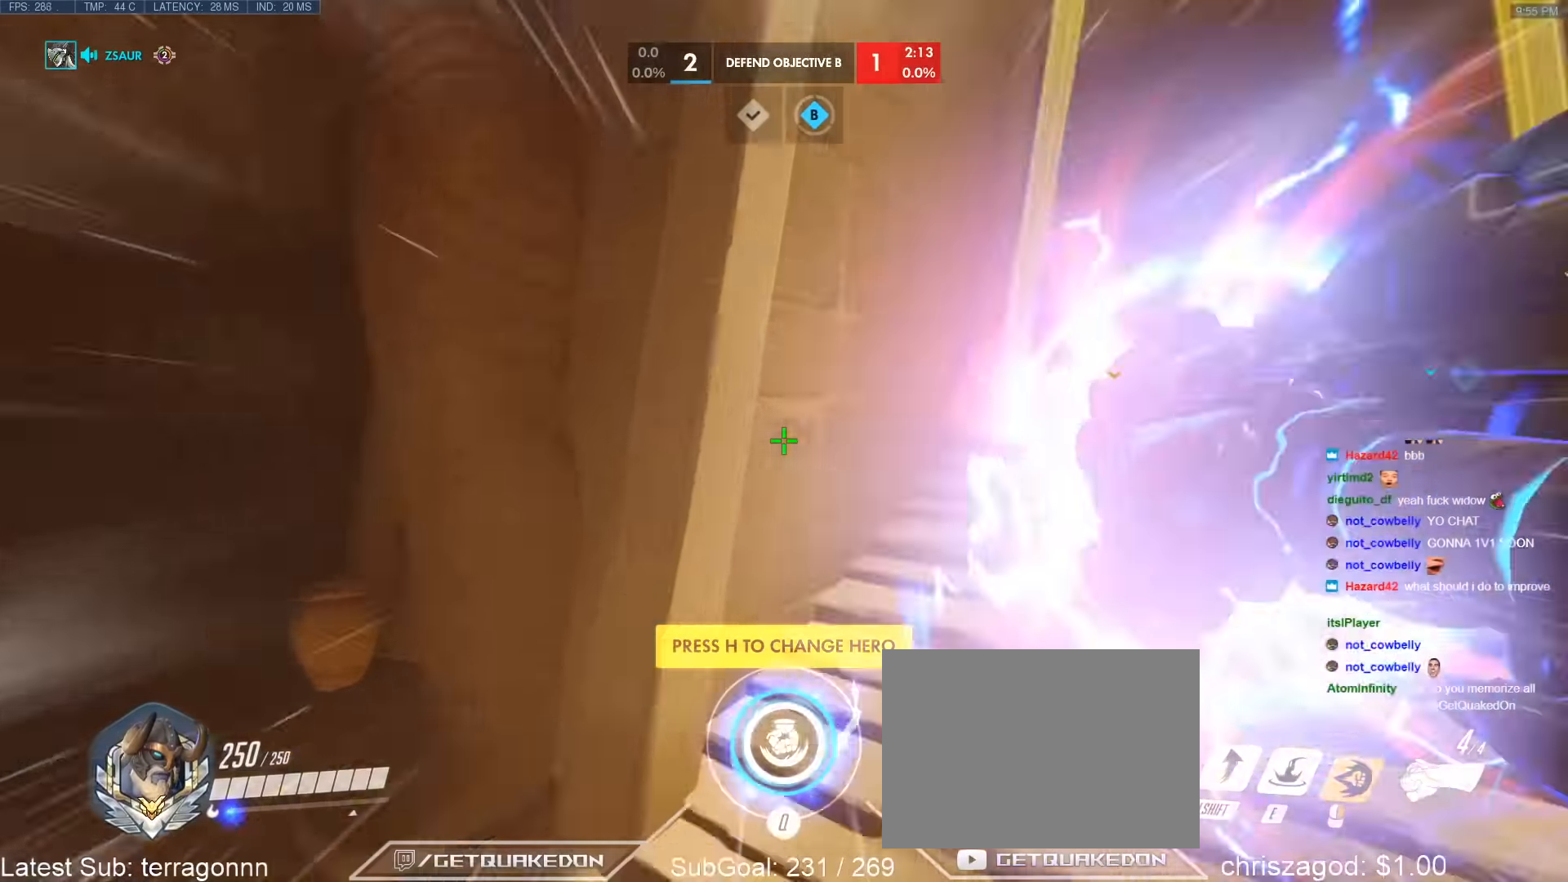
{"keys": ["w"], "events": [[166, "space", "down"], [300, "space", "up"]]}
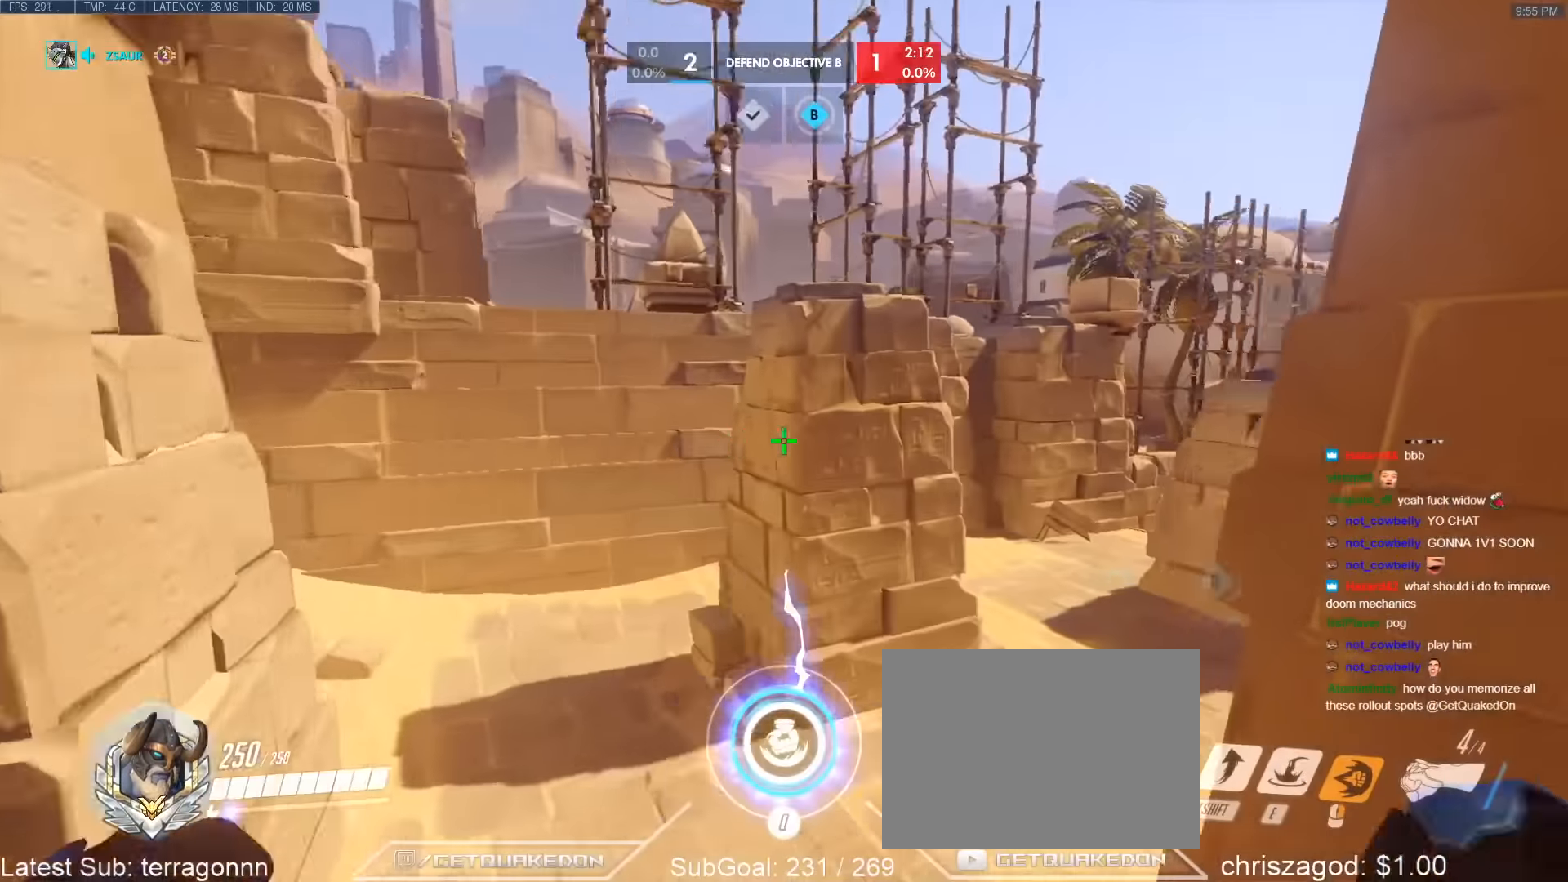
{"keys": ["w"], "events": [[133, "shift", "down"], [216, "a", "down"], [366, "shift", "up"], [500, "a", "up"]]}
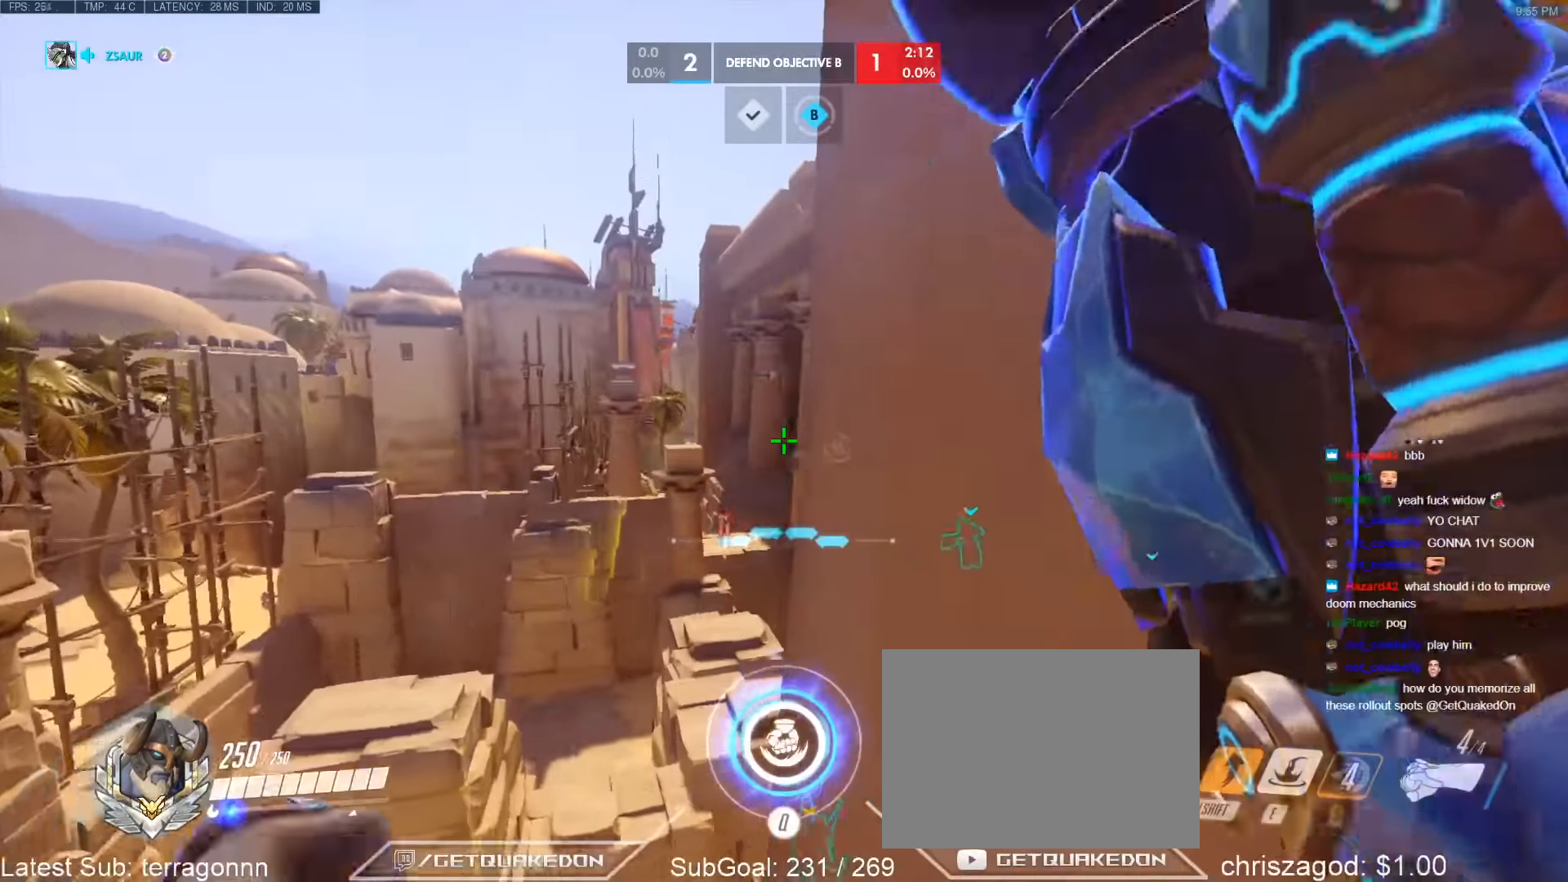
{"keys": ["a", "w"], "events": [[283, "a", "down"]]}
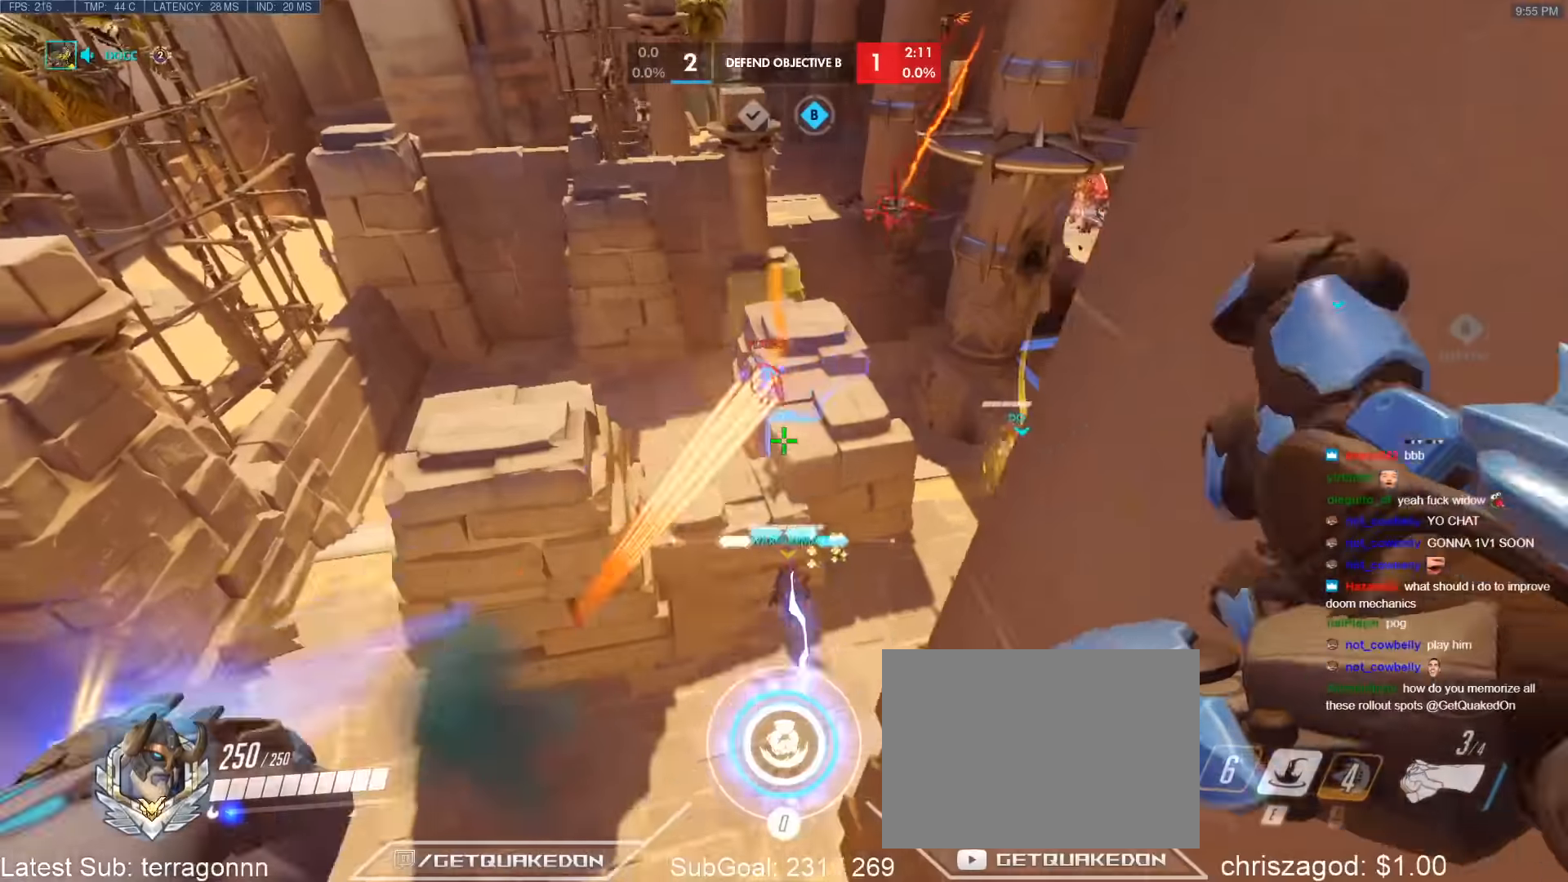
{"keys": ["w"], "events": [[350, "a", "up"]]}
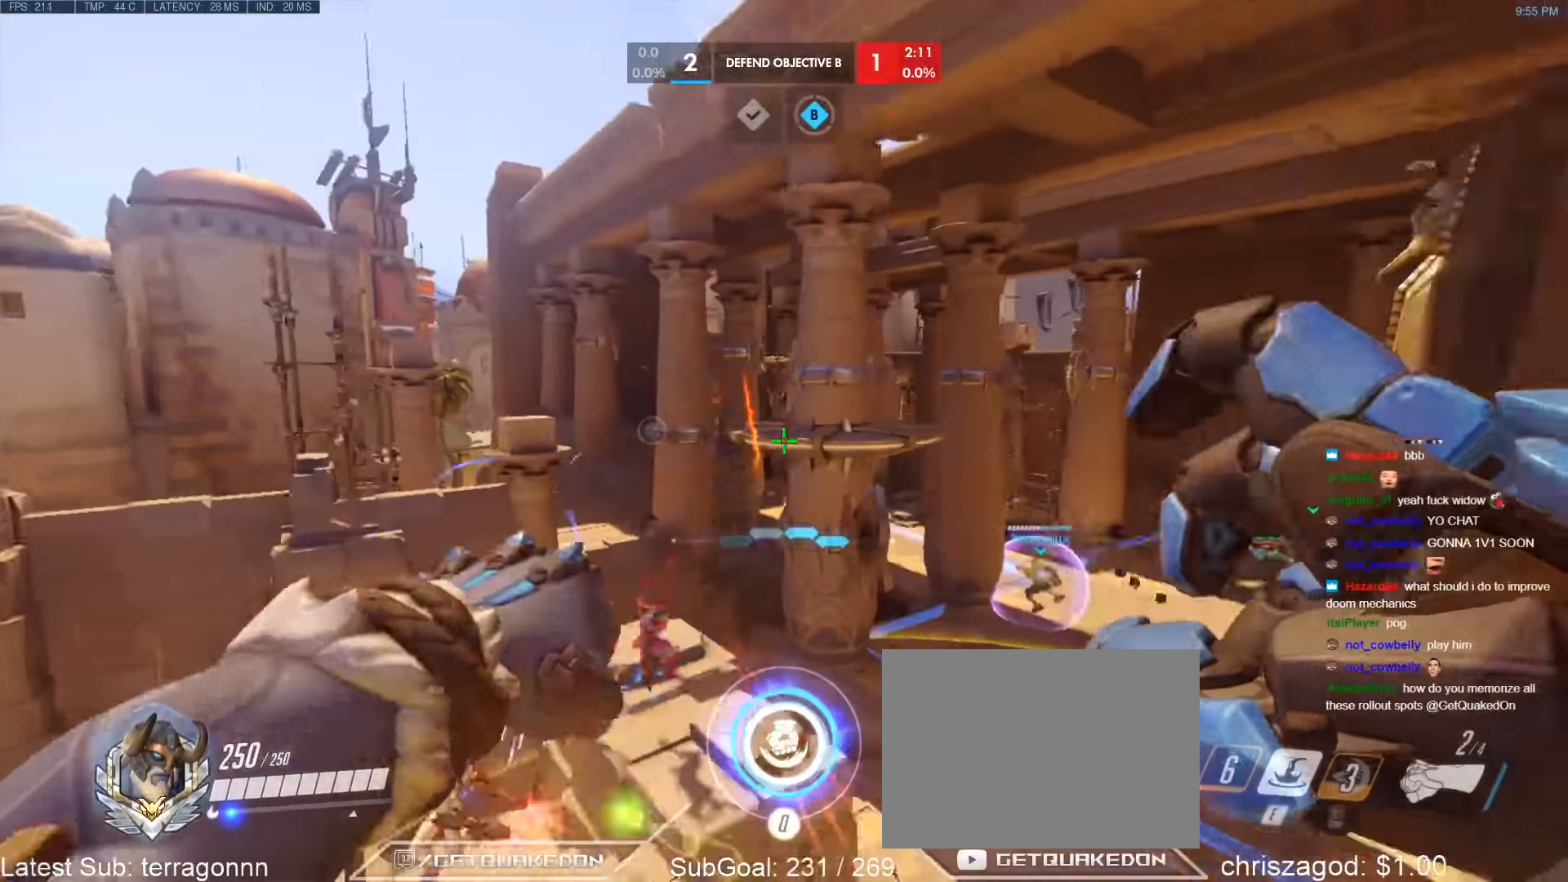
{"keys": [], "events": [[34, "e", "down"], [134, "e", "up"], [500, "w", "up"]]}
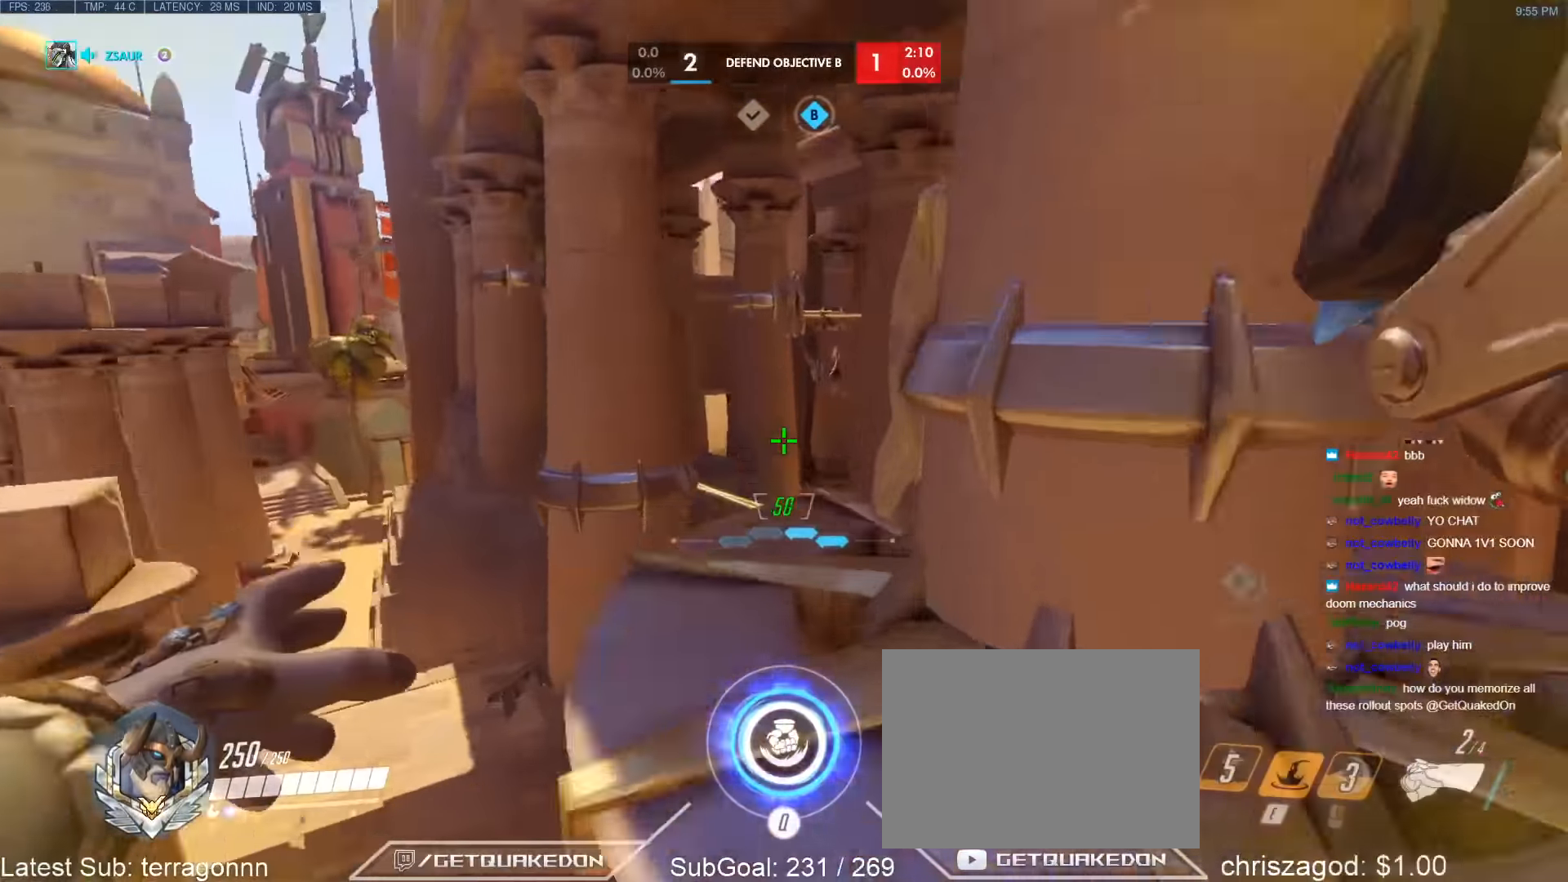
{"keys": ["d"], "events": [[50, "d", "down"]]}
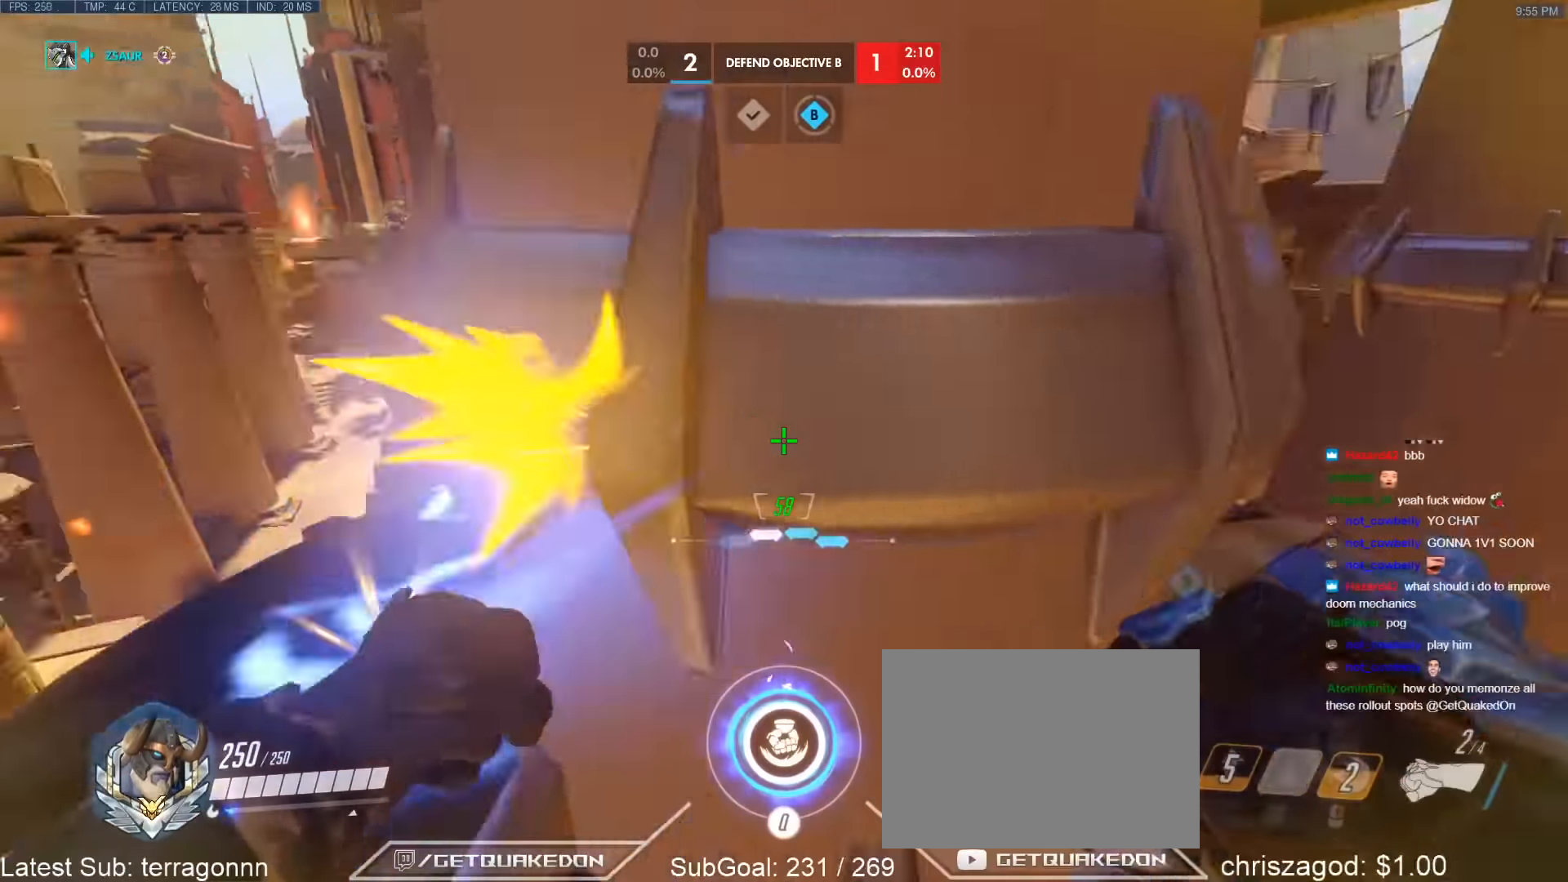
{"keys": ["a"], "events": [[350, "a", "down"], [350, "d", "up"]]}
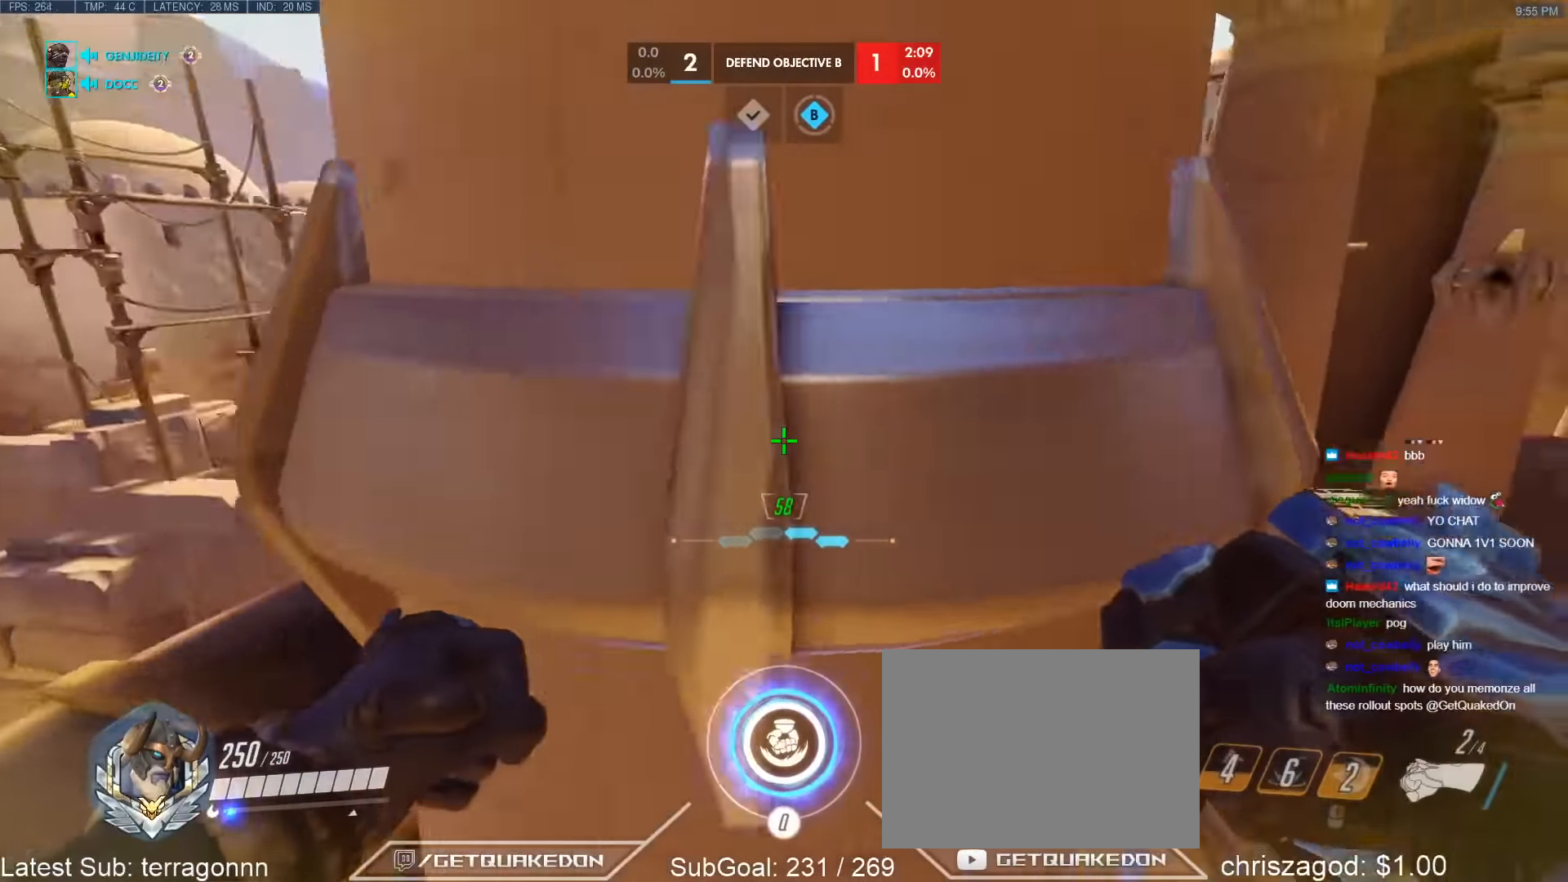
{"keys": ["d", "w"], "events": [[134, "d", "down"], [184, "a", "up"], [367, "w", "down"]]}
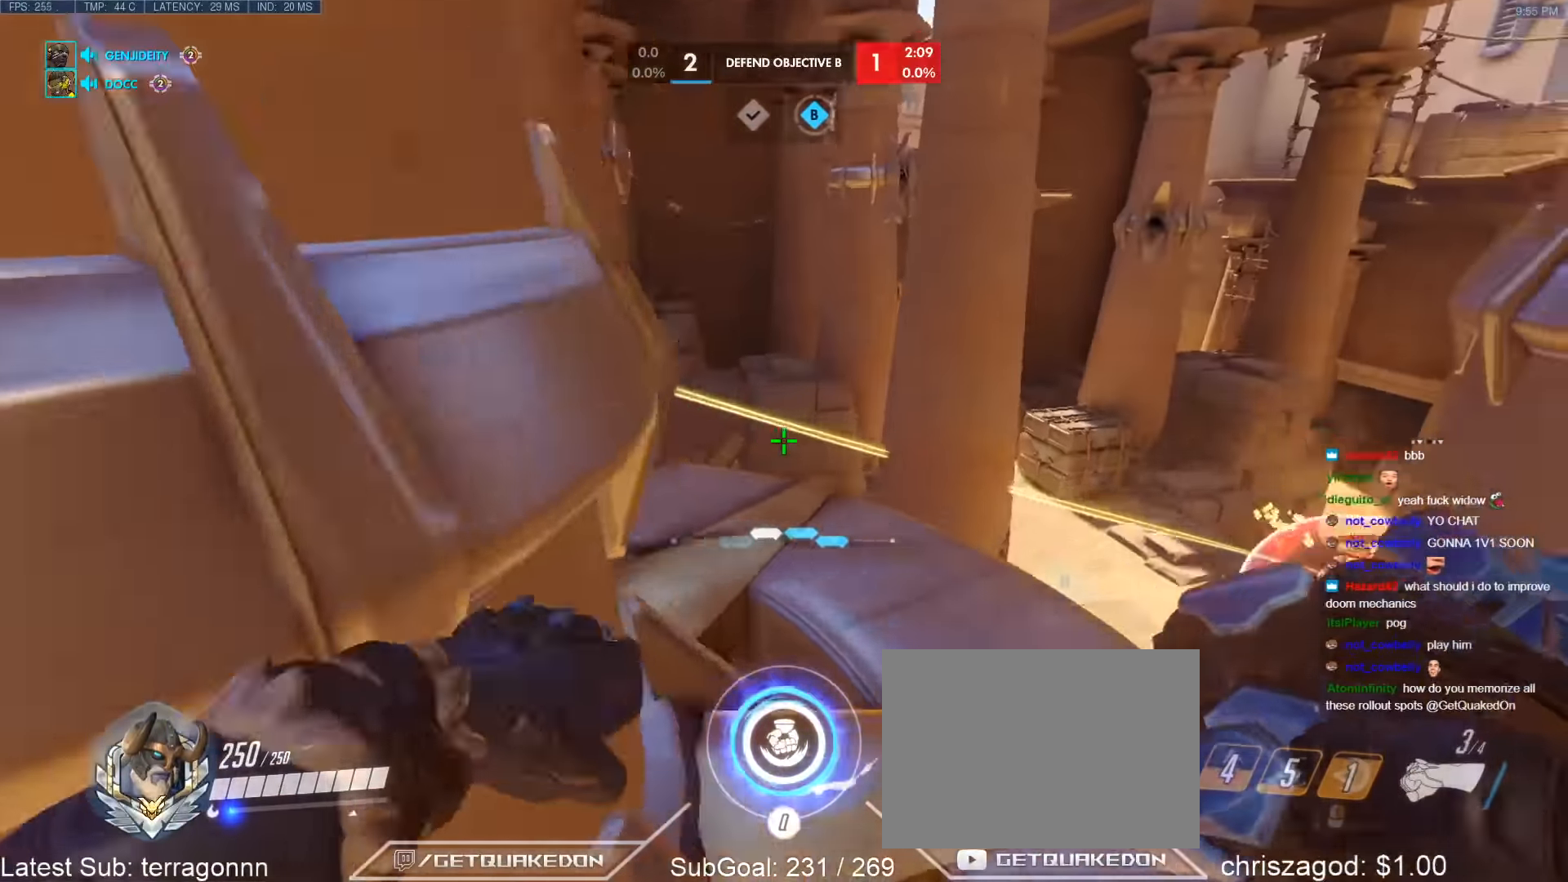
{"keys": ["a"], "events": [[100, "a", "down"], [200, "d", "up"], [200, "w", "up"]]}
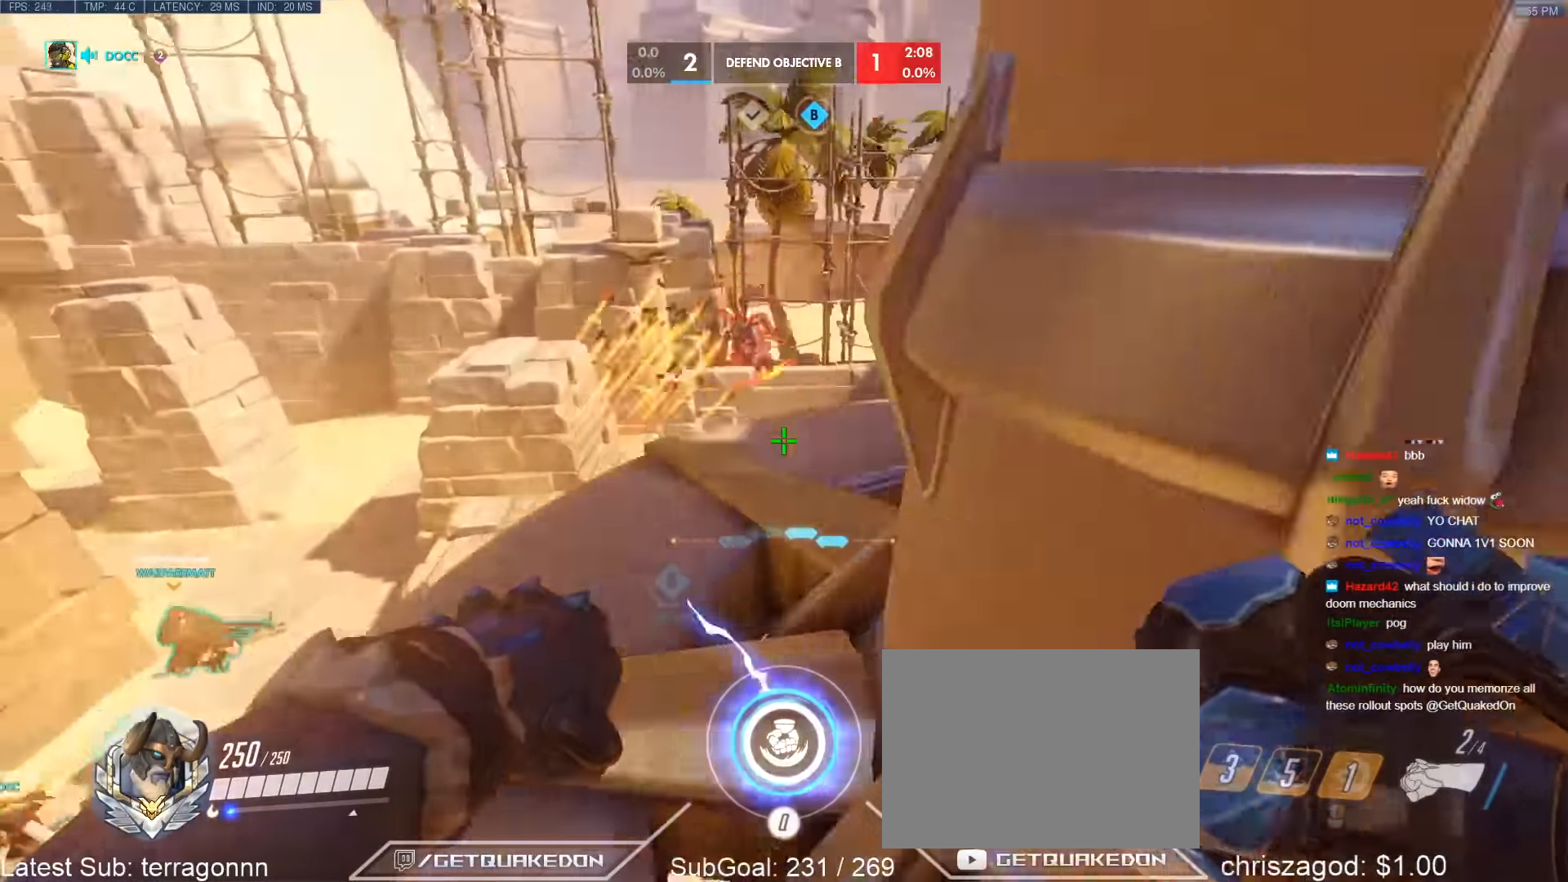
{"keys": ["a"], "events": [[167, "d", "down"], [200, "a", "up"], [300, "a", "down"], [300, "w", "down"], [350, "d", "up"], [484, "w", "up"]]}
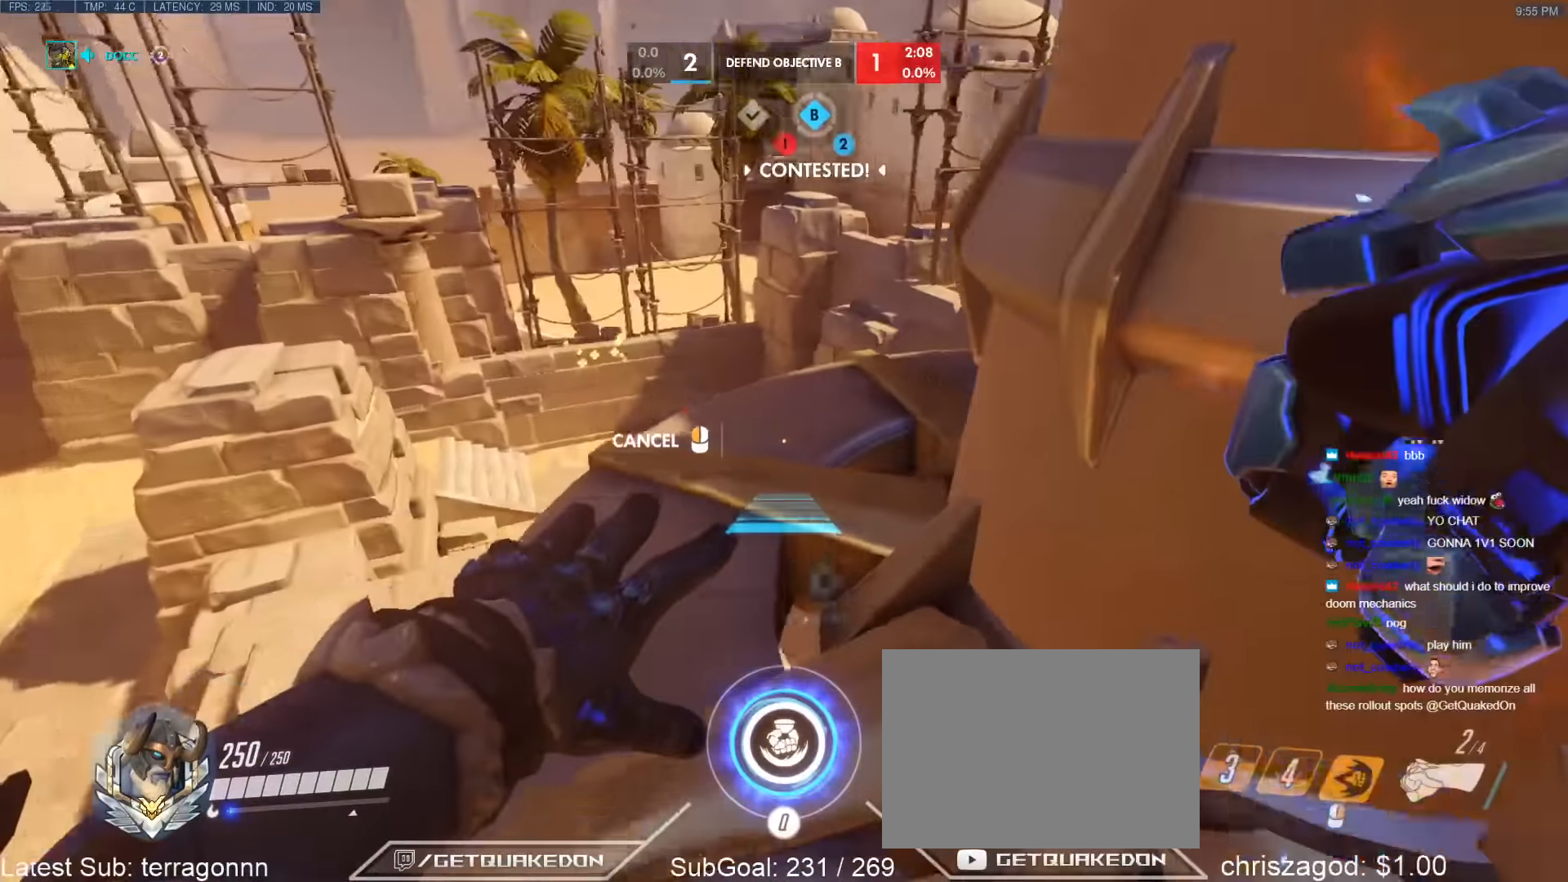
{"keys": ["d"], "events": [[84, "s", "down"], [450, "a", "up"], [450, "d", "down"], [500, "s", "up"]]}
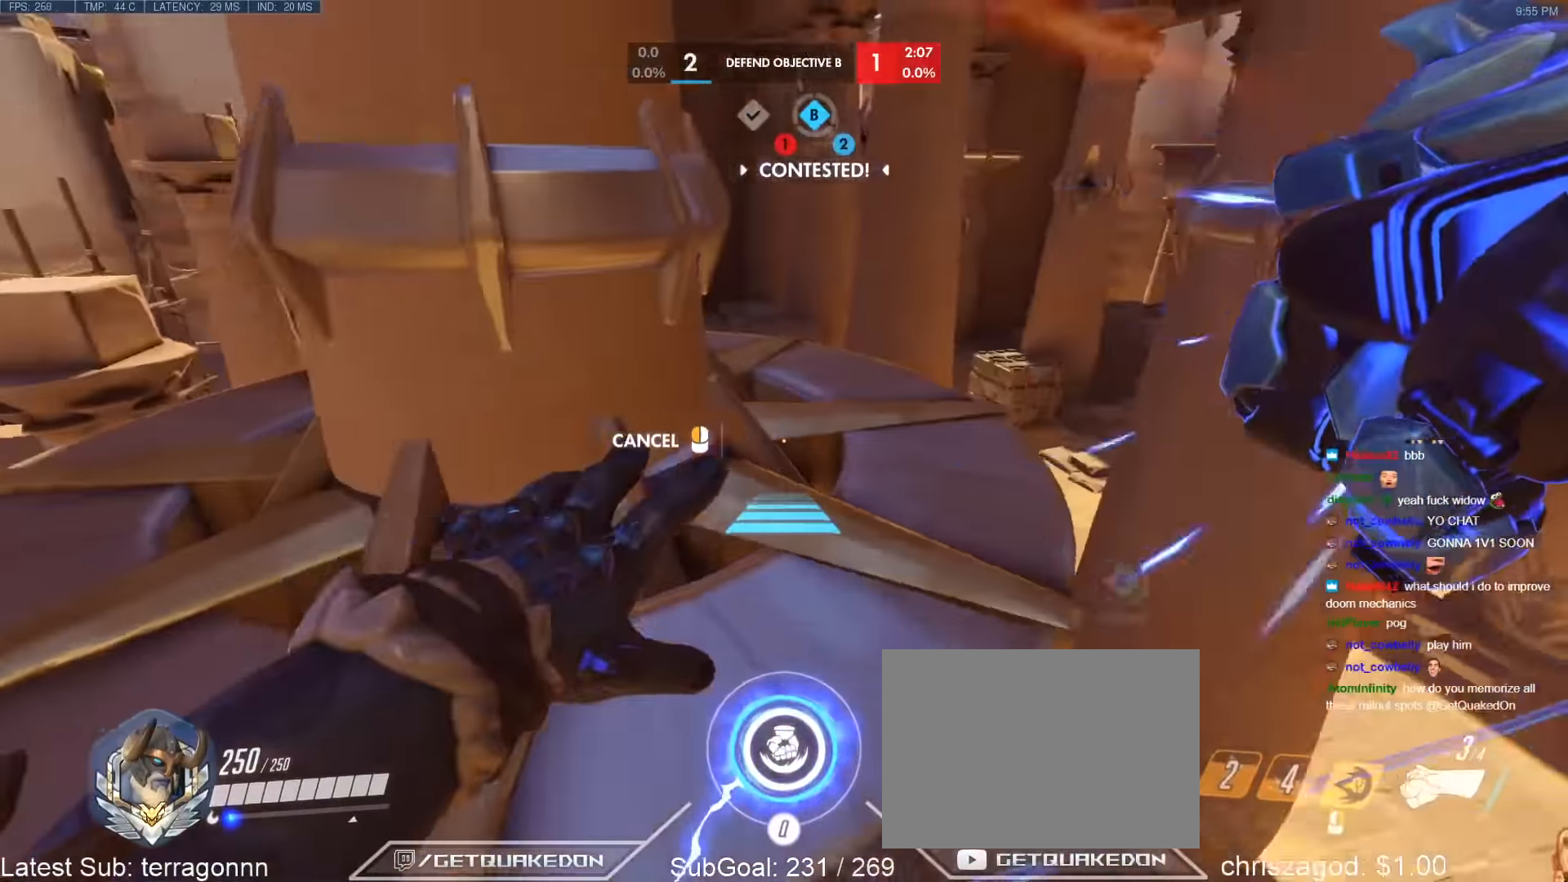
{"keys": ["w"], "events": [[100, "d", "up"], [100, "w", "down"], [150, "a", "down"], [234, "a", "up"], [234, "d", "down"], [467, "d", "up"]]}
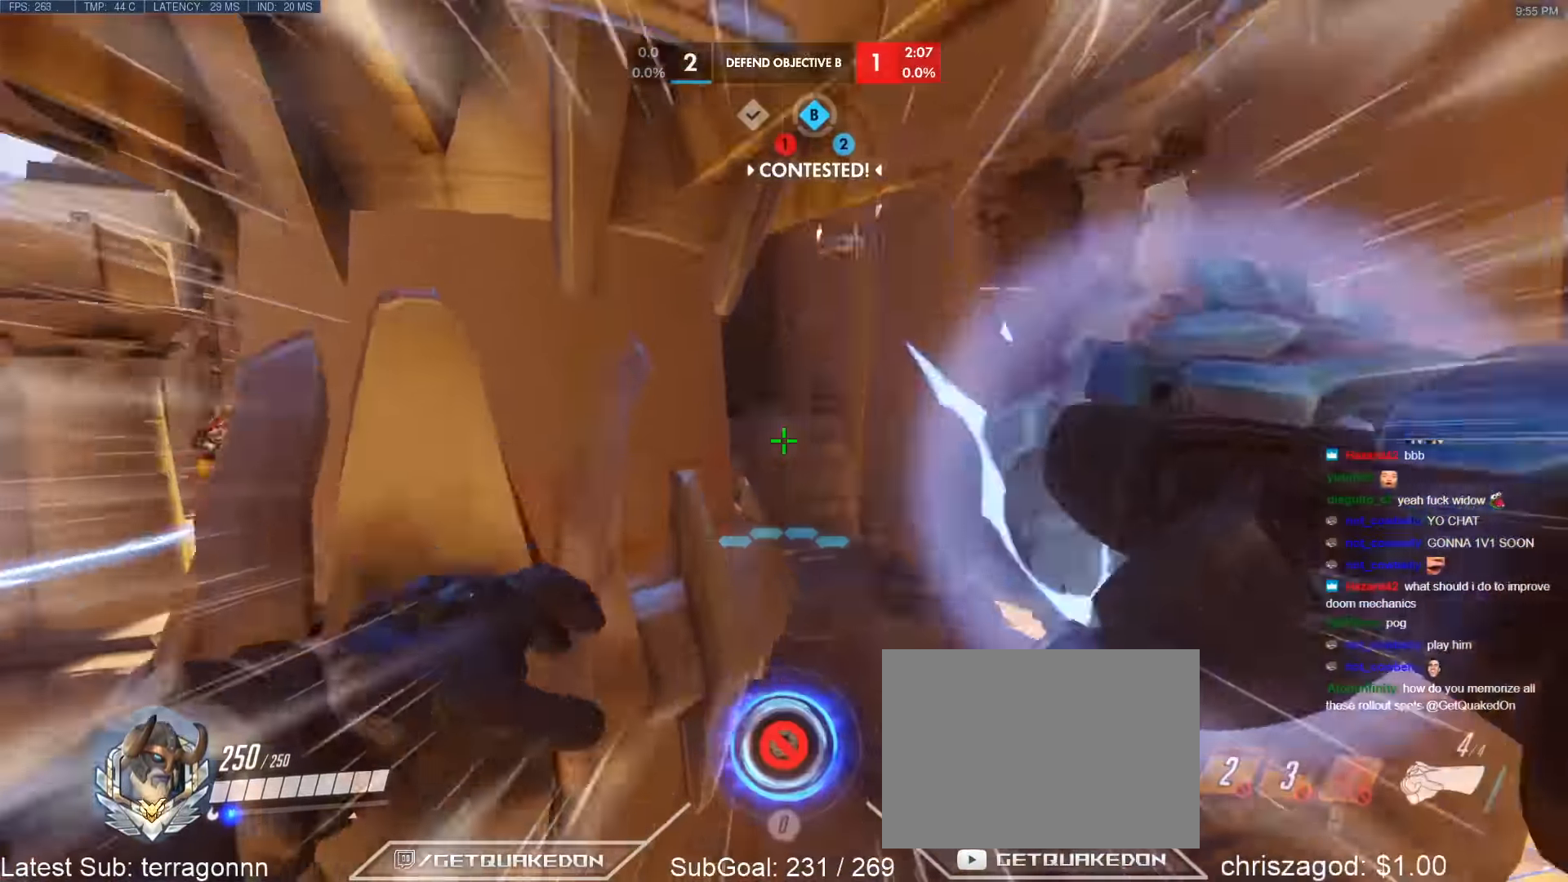
{"keys": ["a", "w"], "events": [[434, "a", "down"]]}
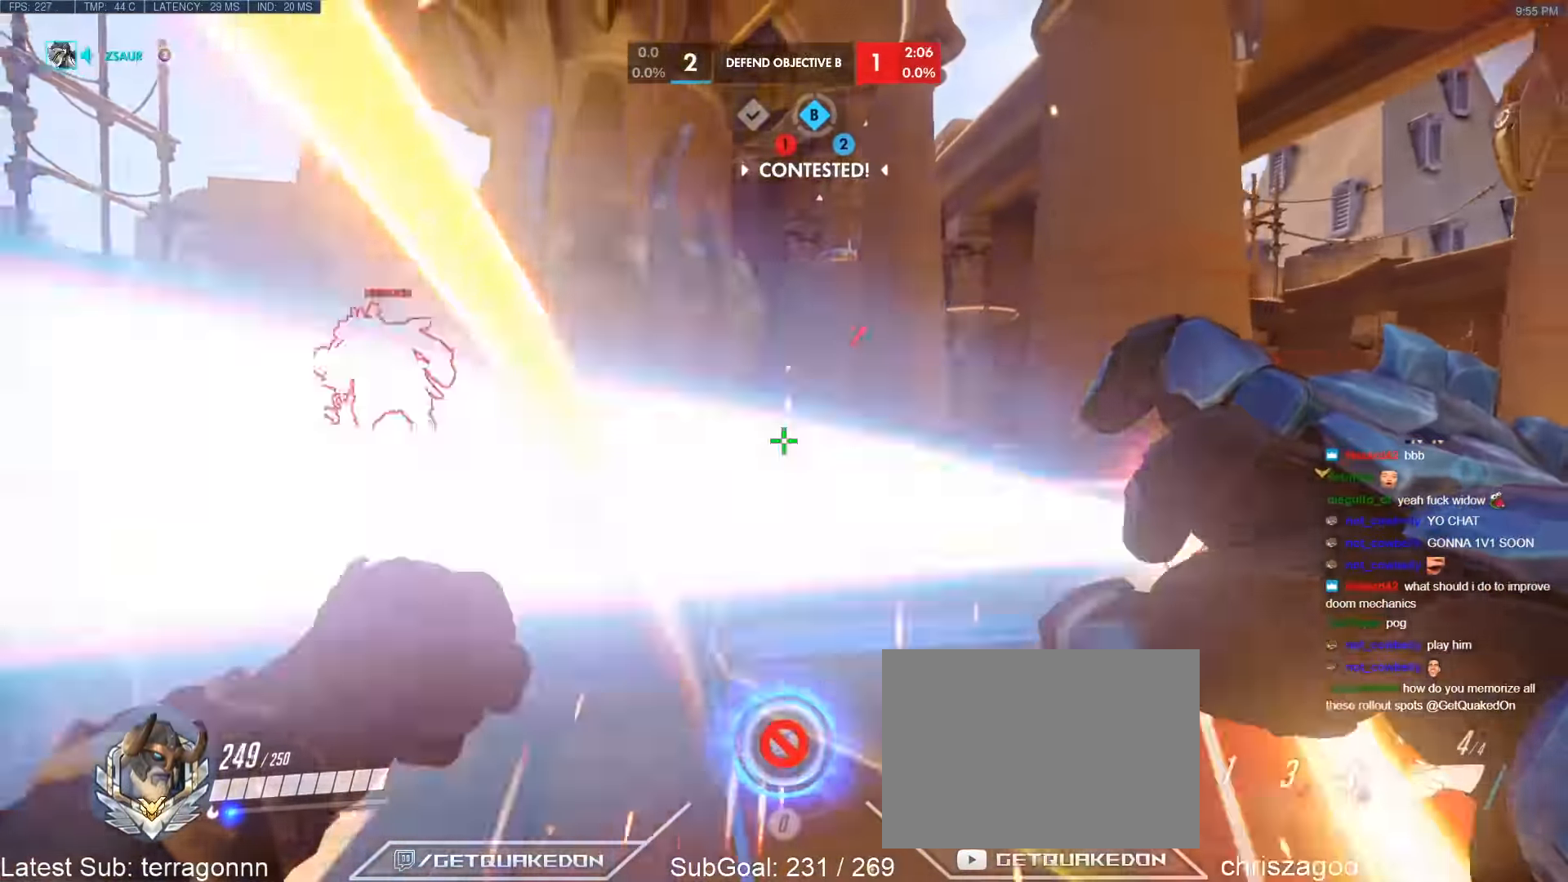
{"keys": ["w"], "events": [[366, "a", "up"]]}
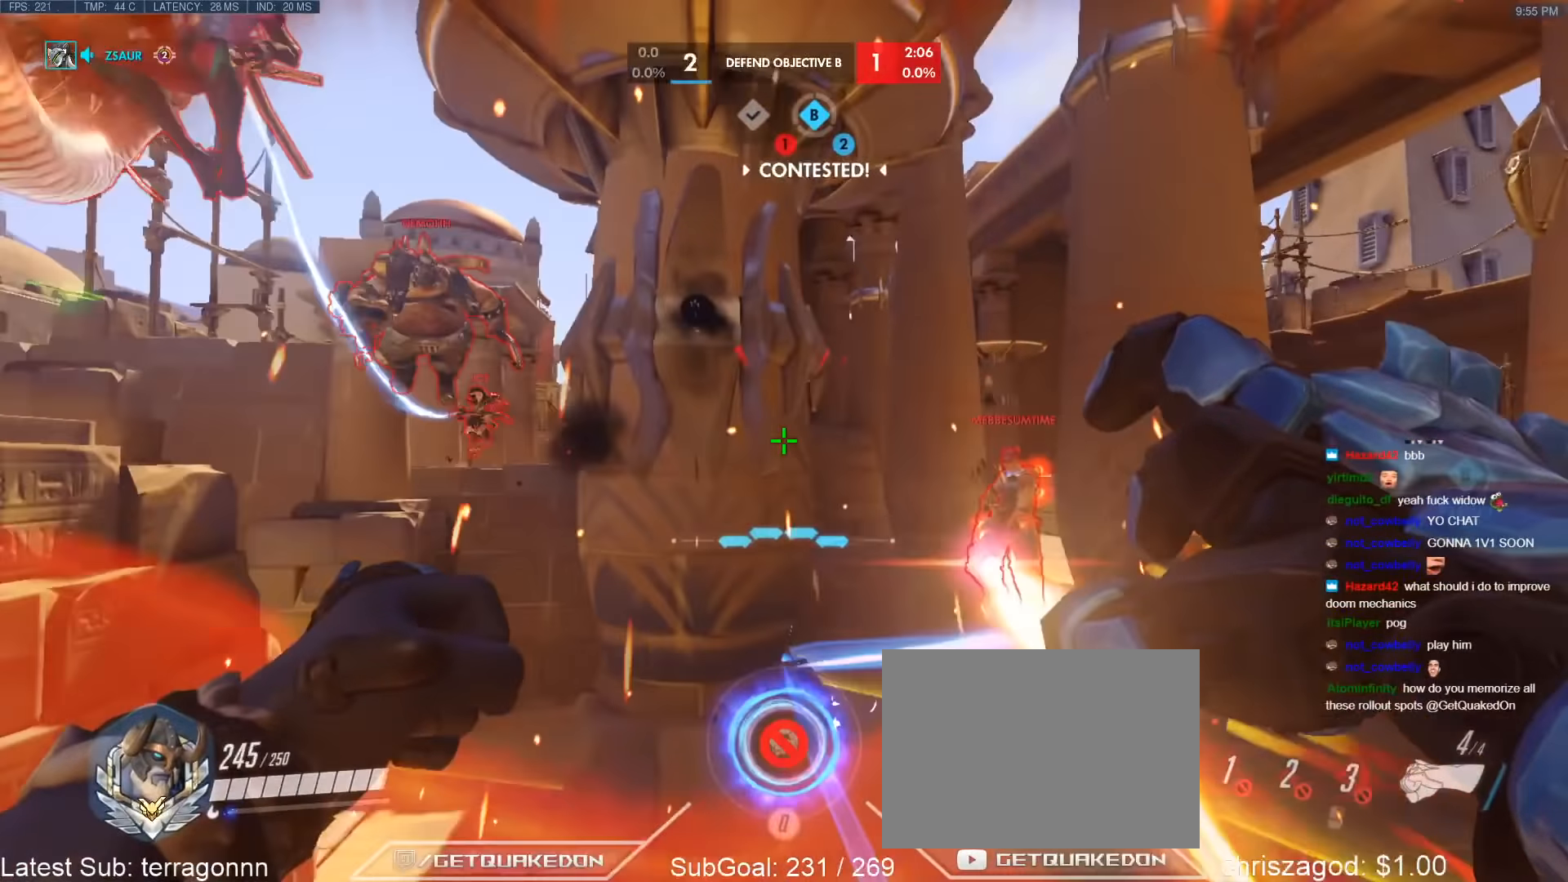
{"keys": ["w"], "events": []}
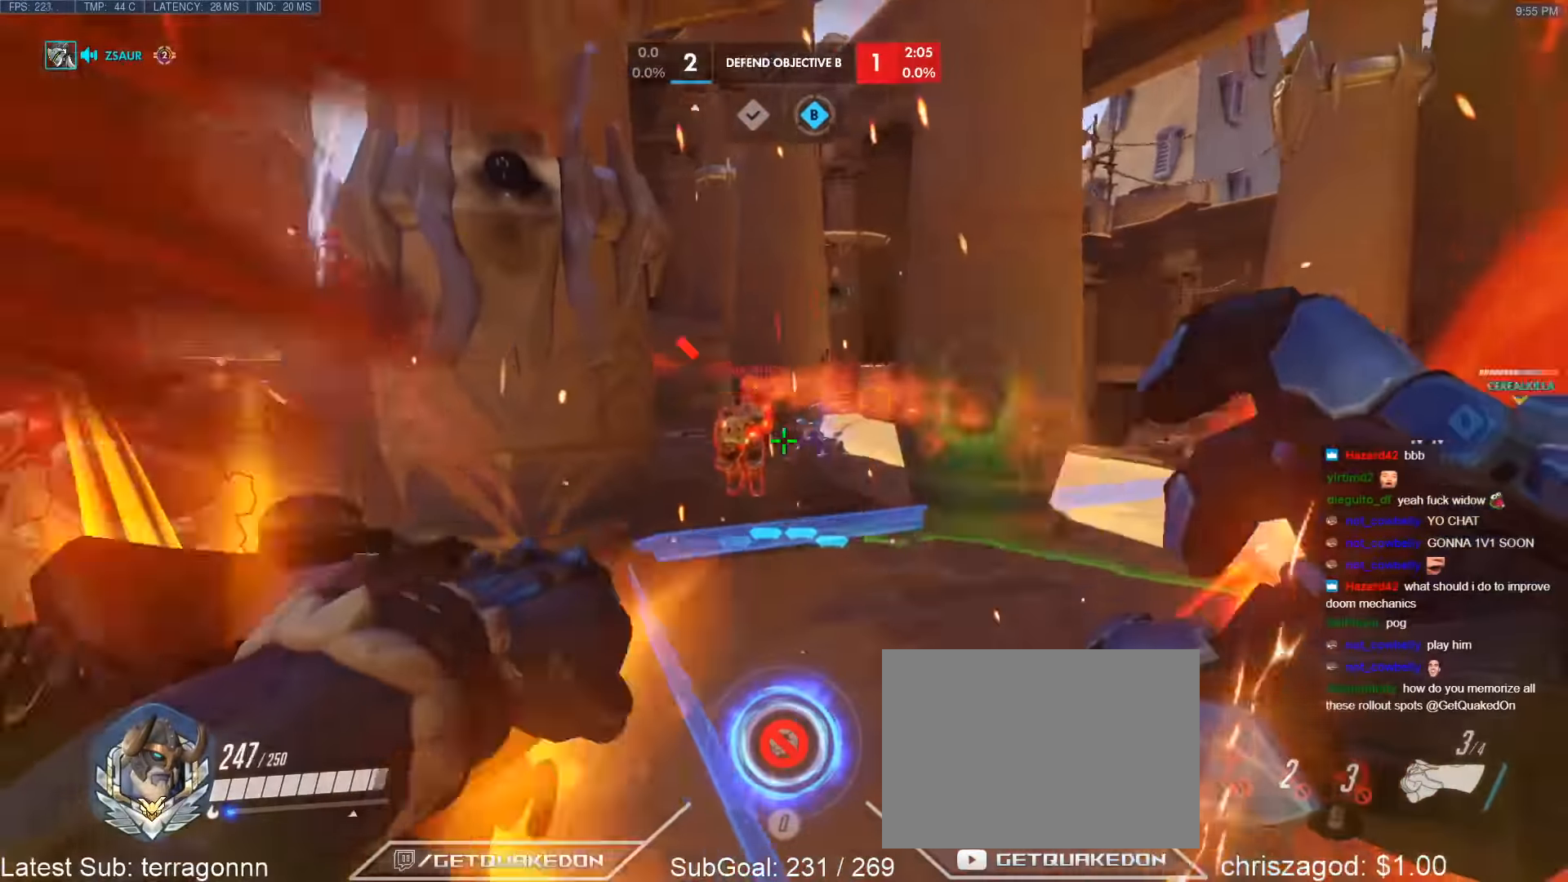
{"keys": ["q", "w"], "events": [[166, "q", "down"]]}
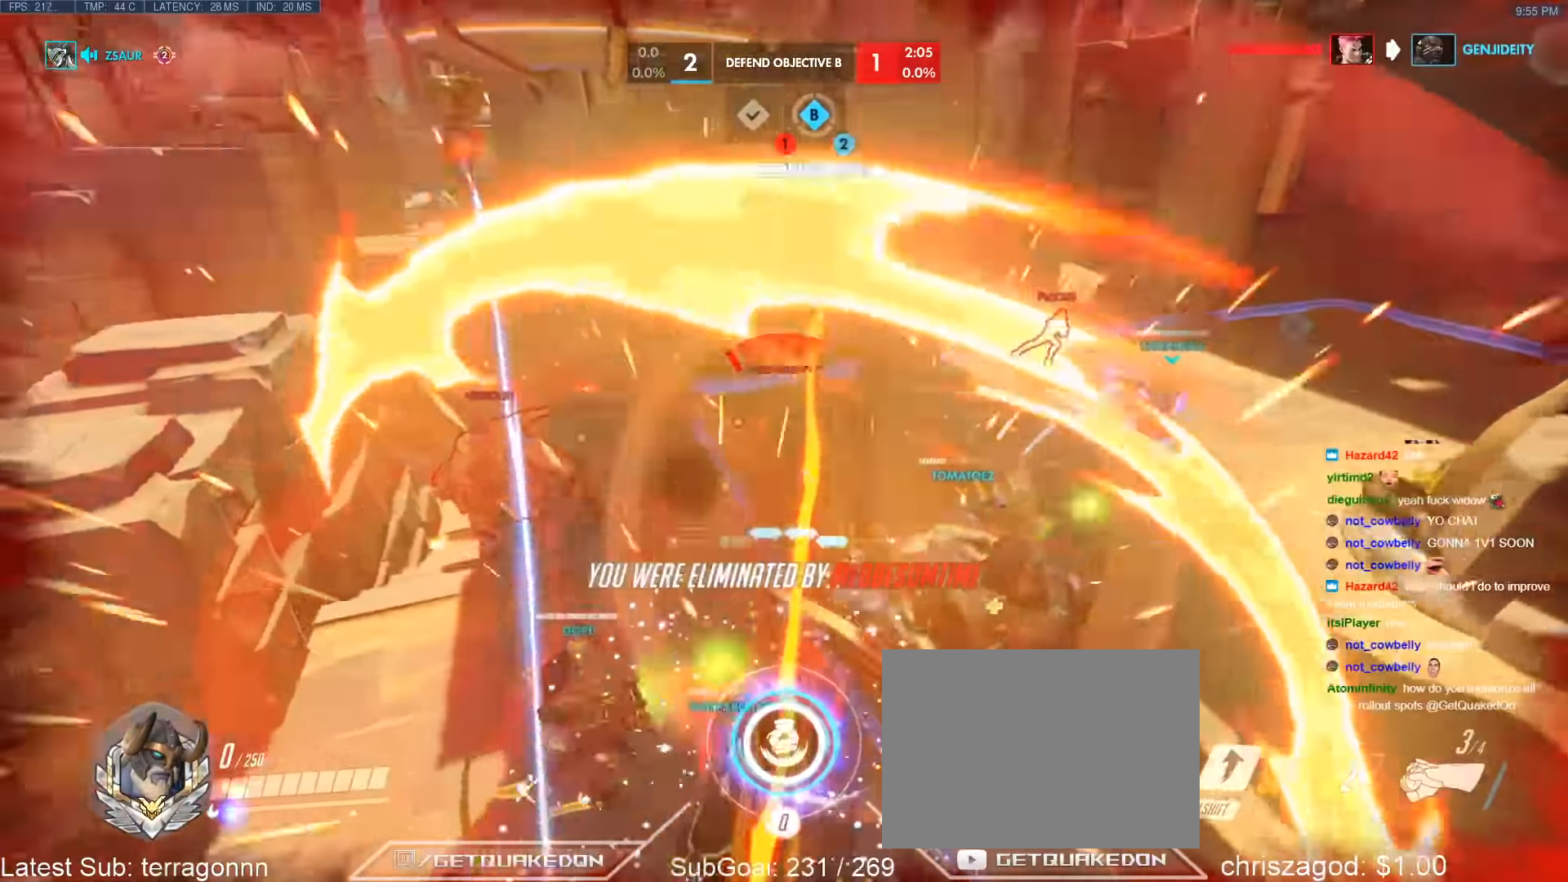
{"keys": ["q"], "events": [[450, "w", "up"]]}
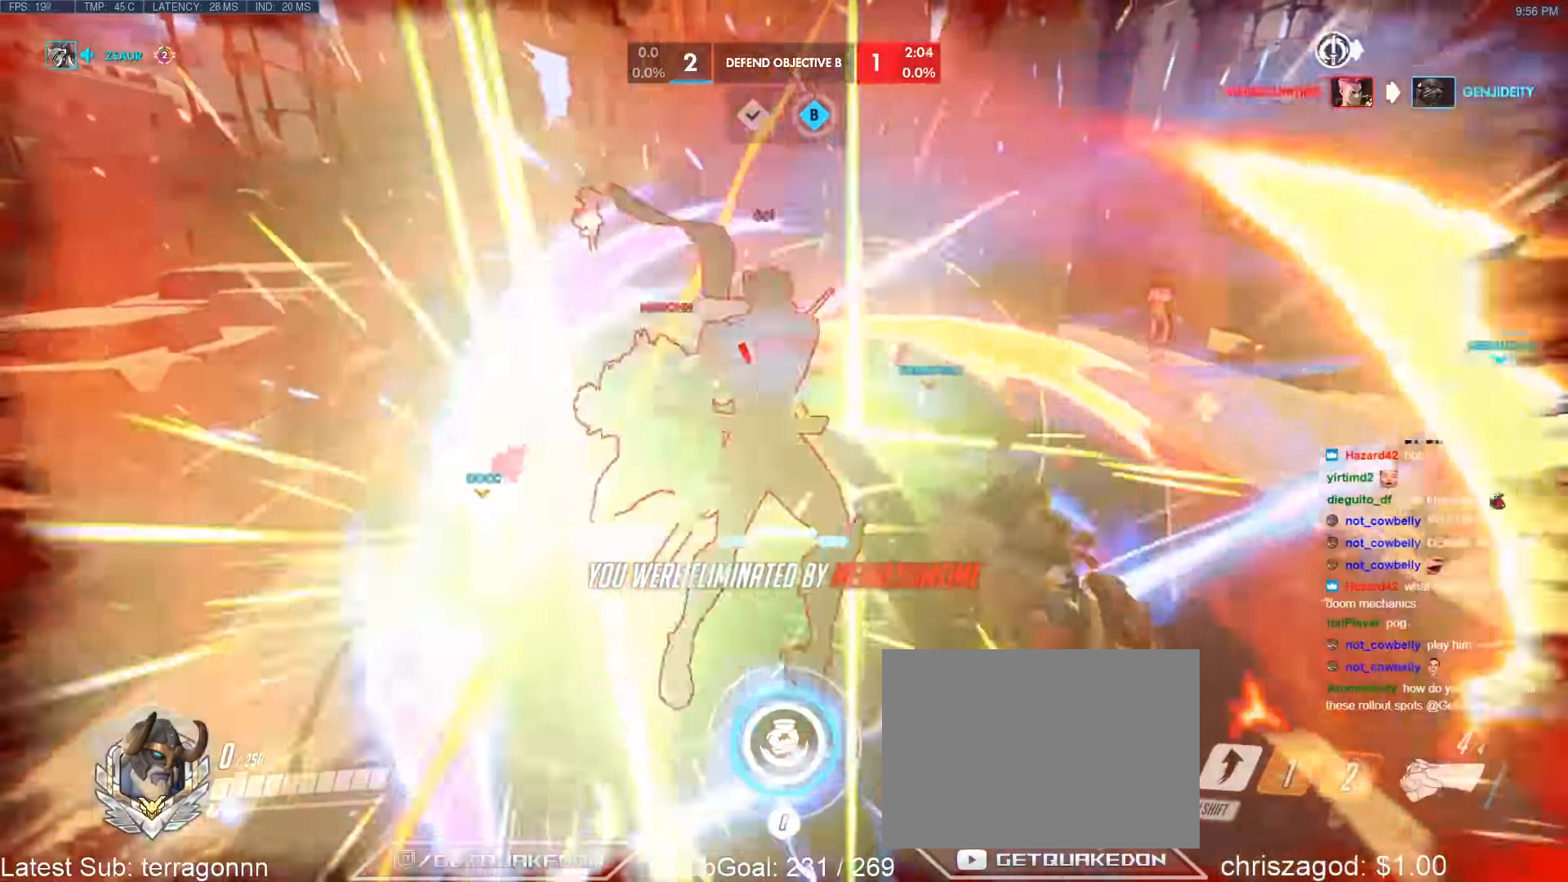
{"keys": ["q"], "events": []}
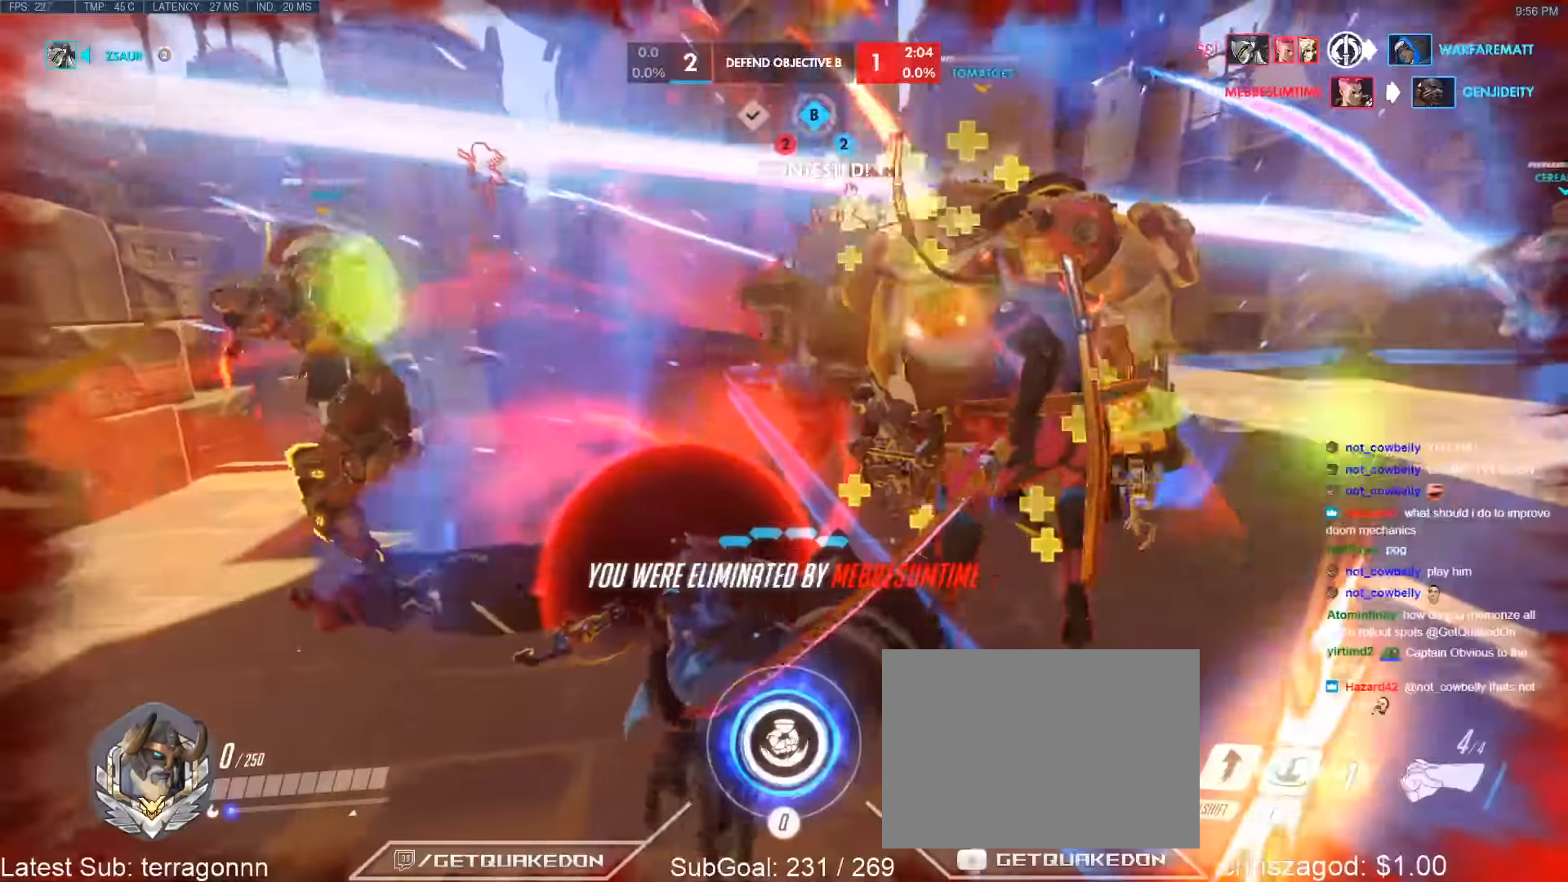
{"keys": ["q"], "events": []}
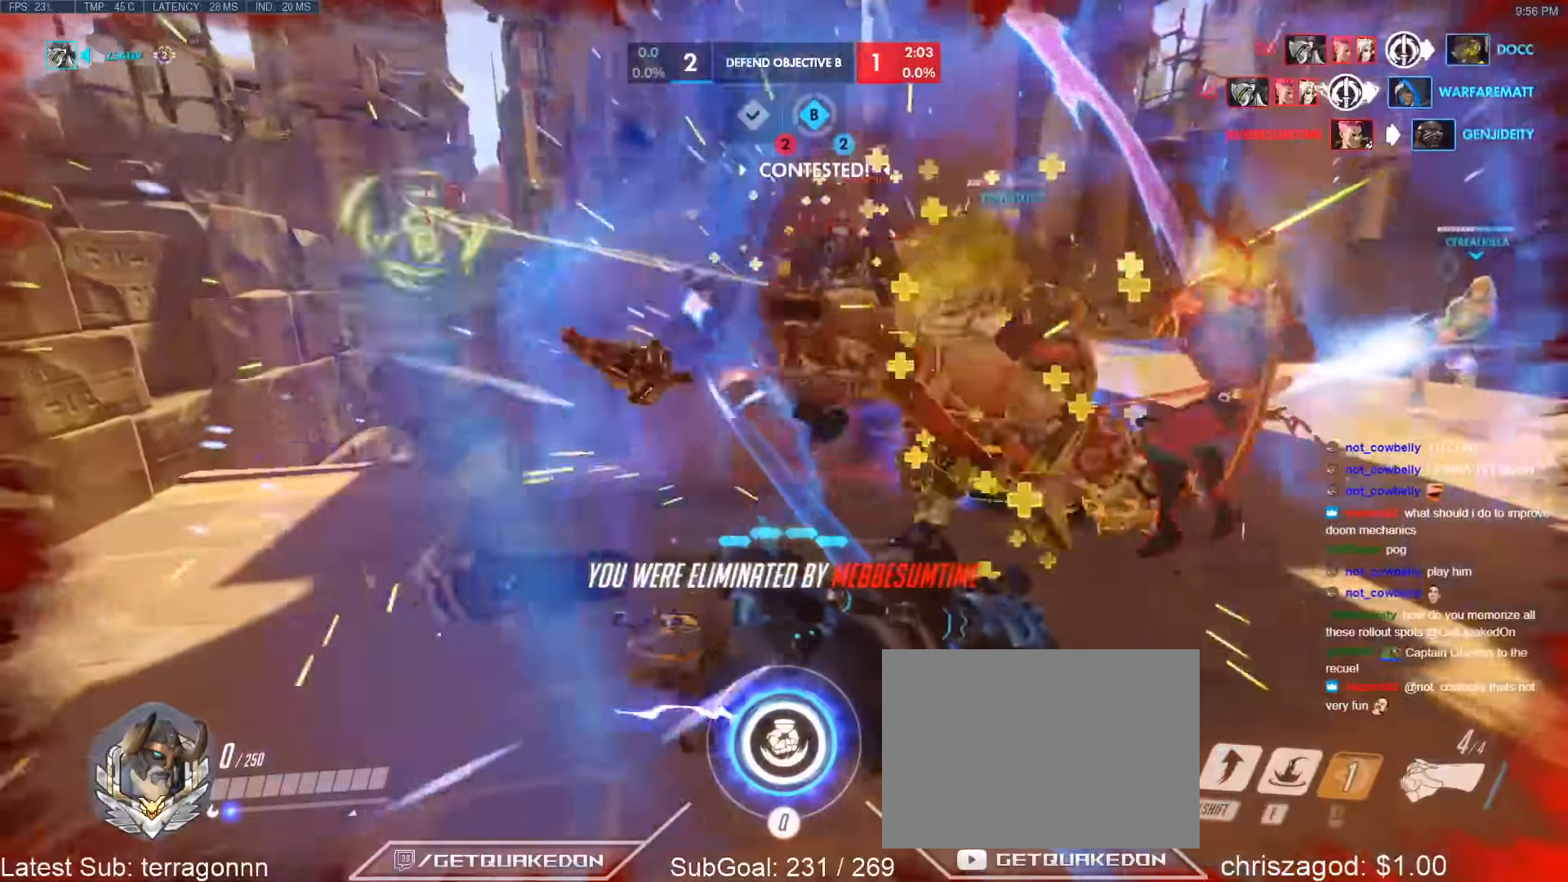
{"keys": ["q"], "events": []}
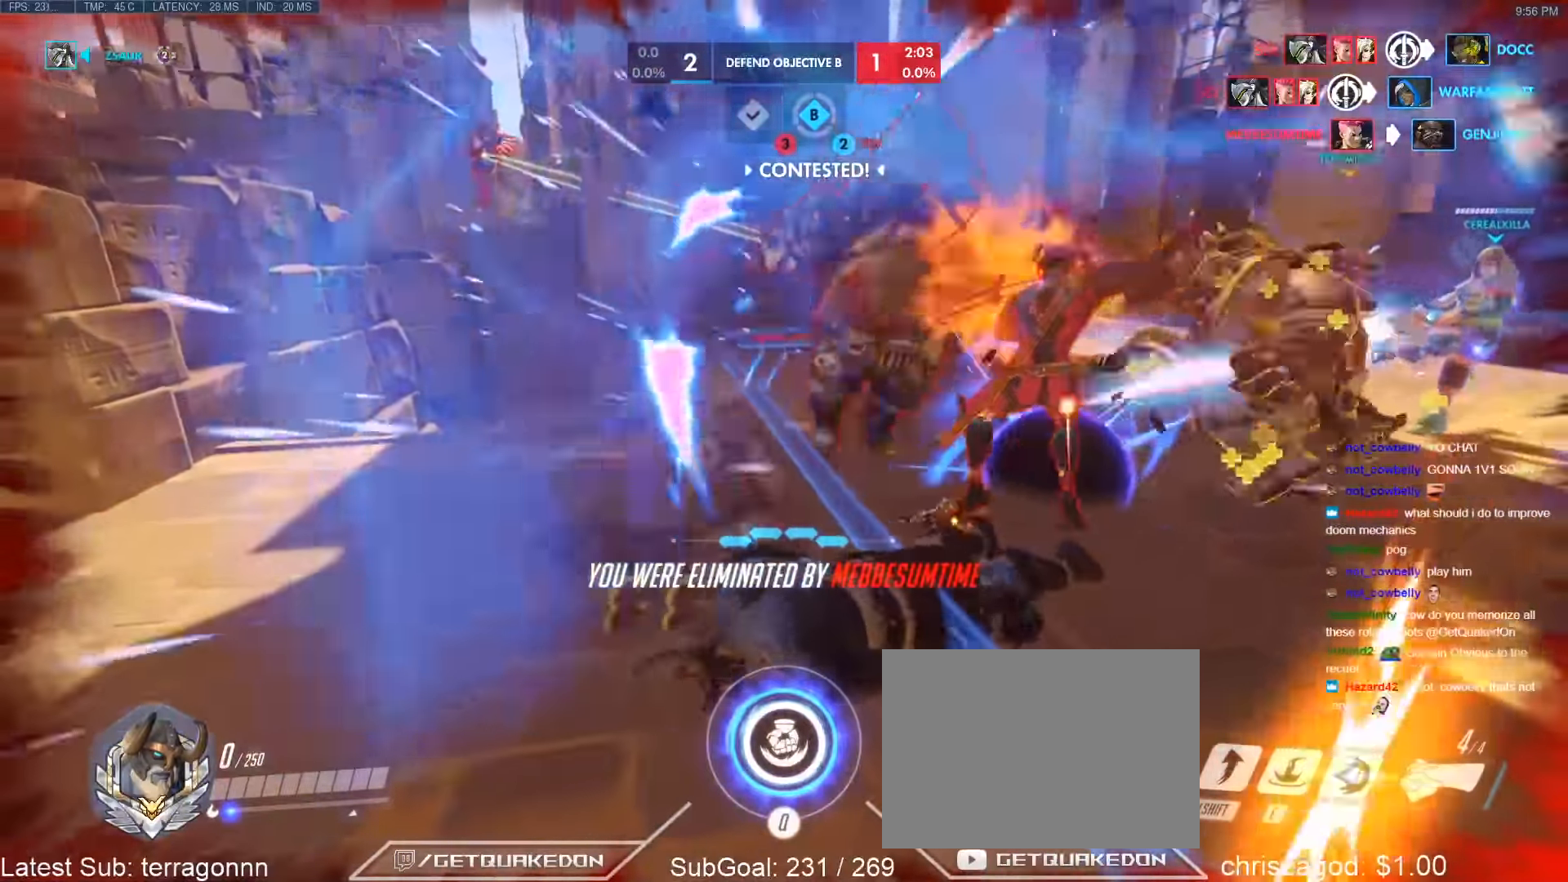
{"keys": ["q"], "events": []}
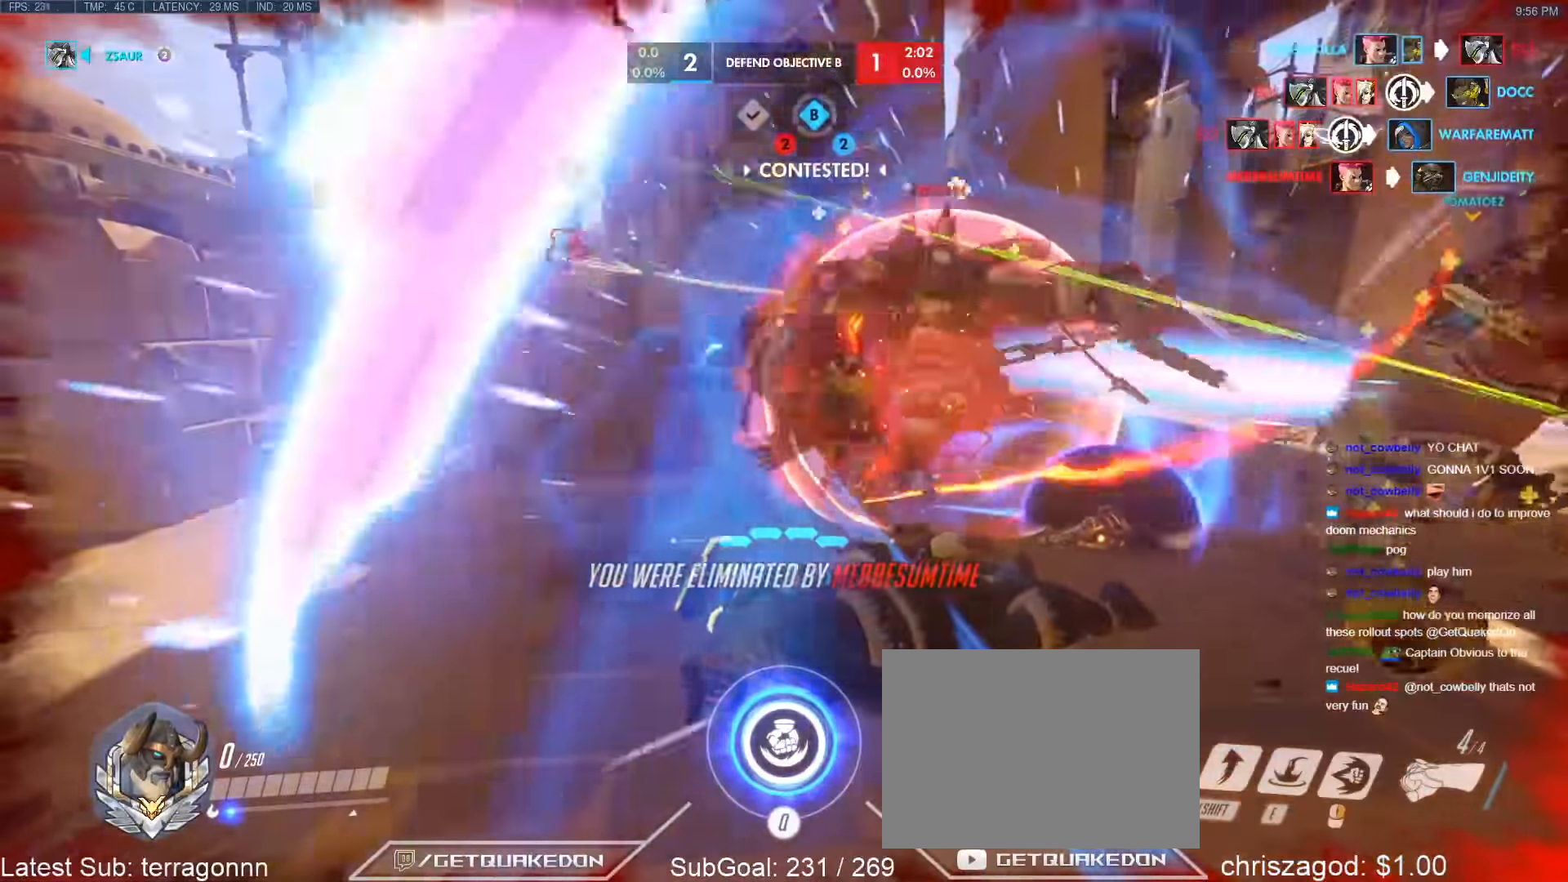
{"keys": ["w"], "events": [[16, "q", "up"], [16, "w", "down"]]}
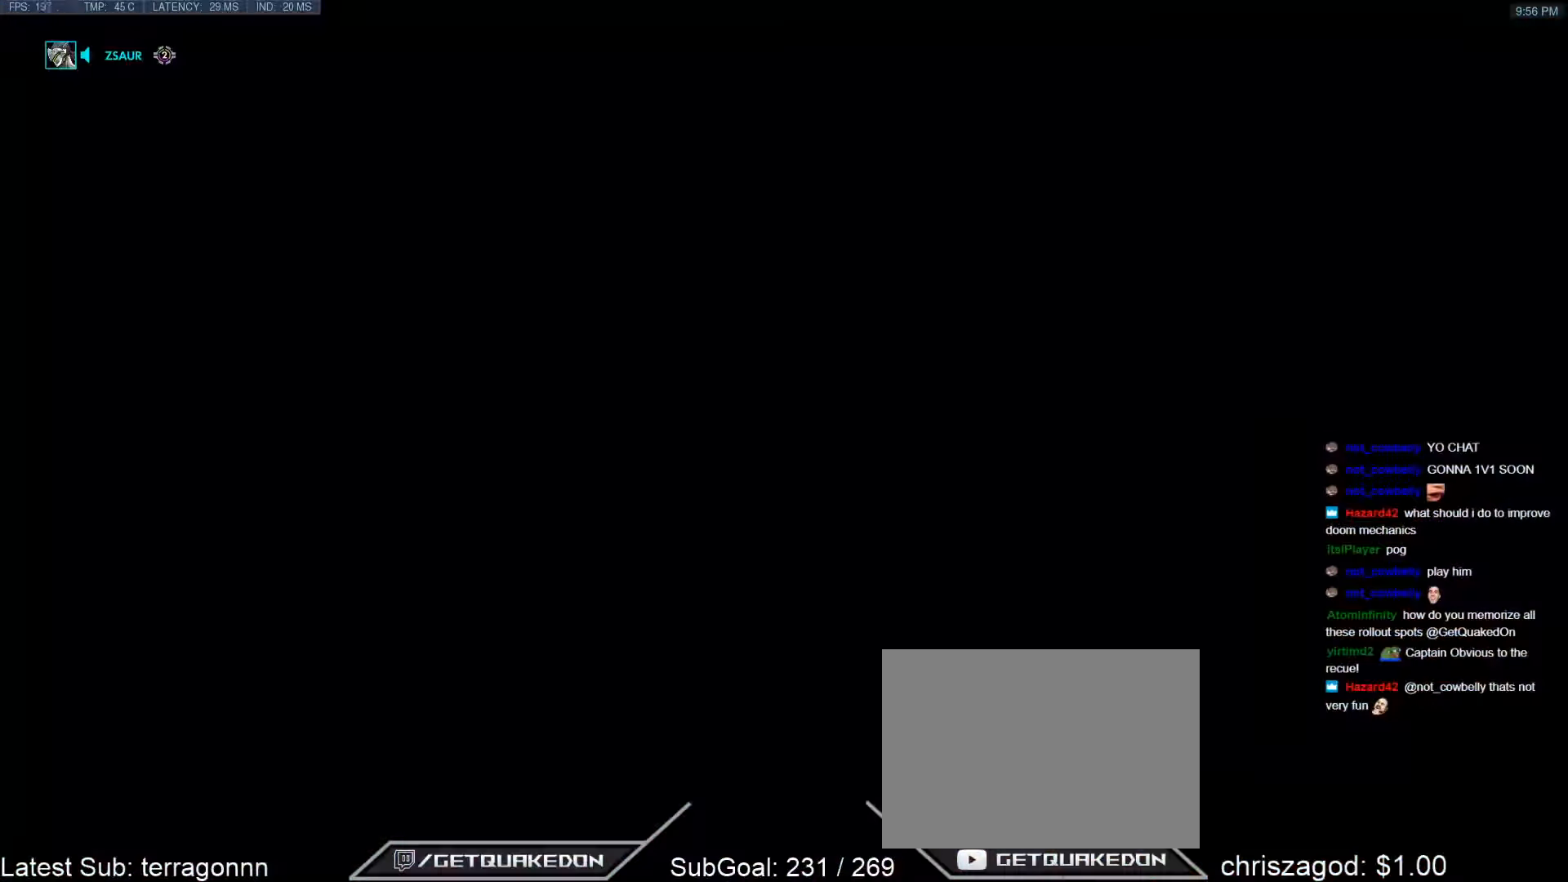
{"keys": ["space", "w"], "events": [[83, "space", "down"], [216, "space", "up"], [500, "space", "down"]]}
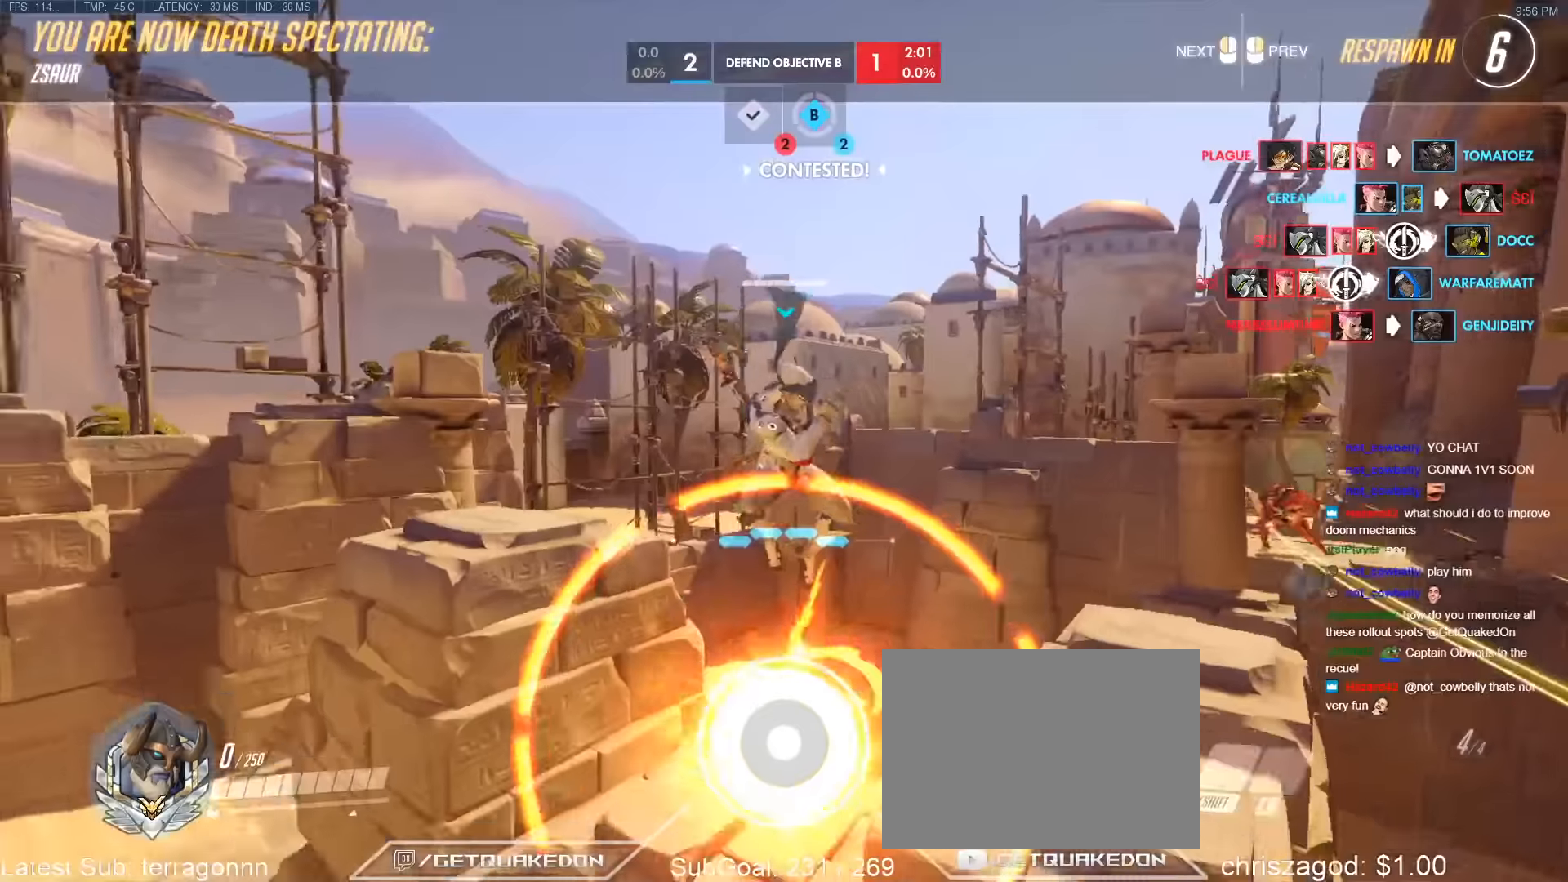
{"keys": ["q", "w"], "events": [[150, "space", "up"], [184, "space", "down"], [284, "space", "up"], [434, "q", "down"]]}
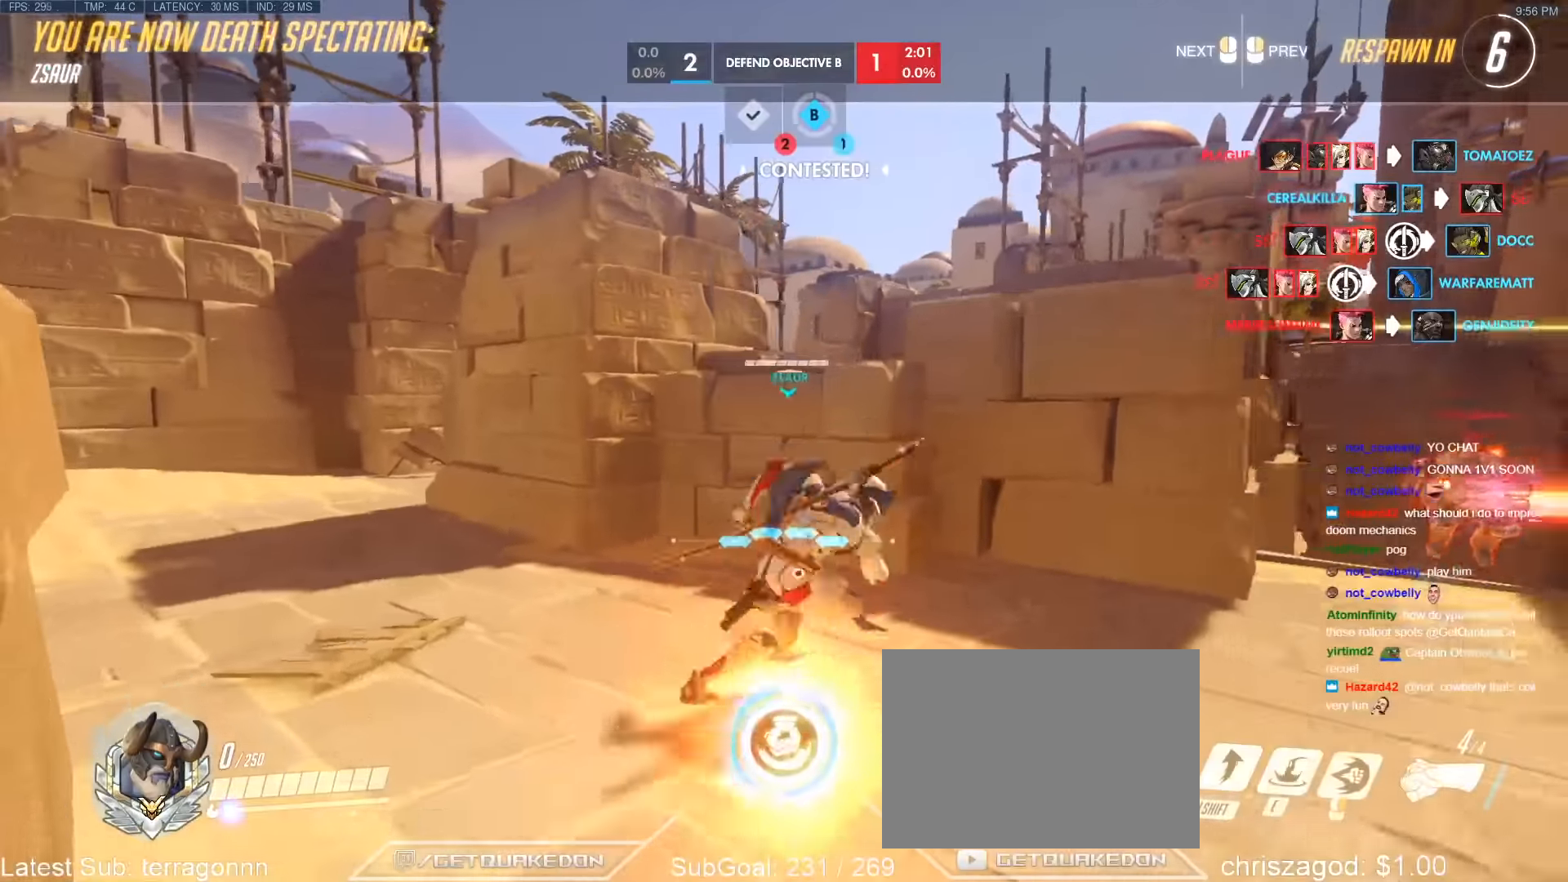
{"keys": ["w"], "events": [[400, "q", "up"]]}